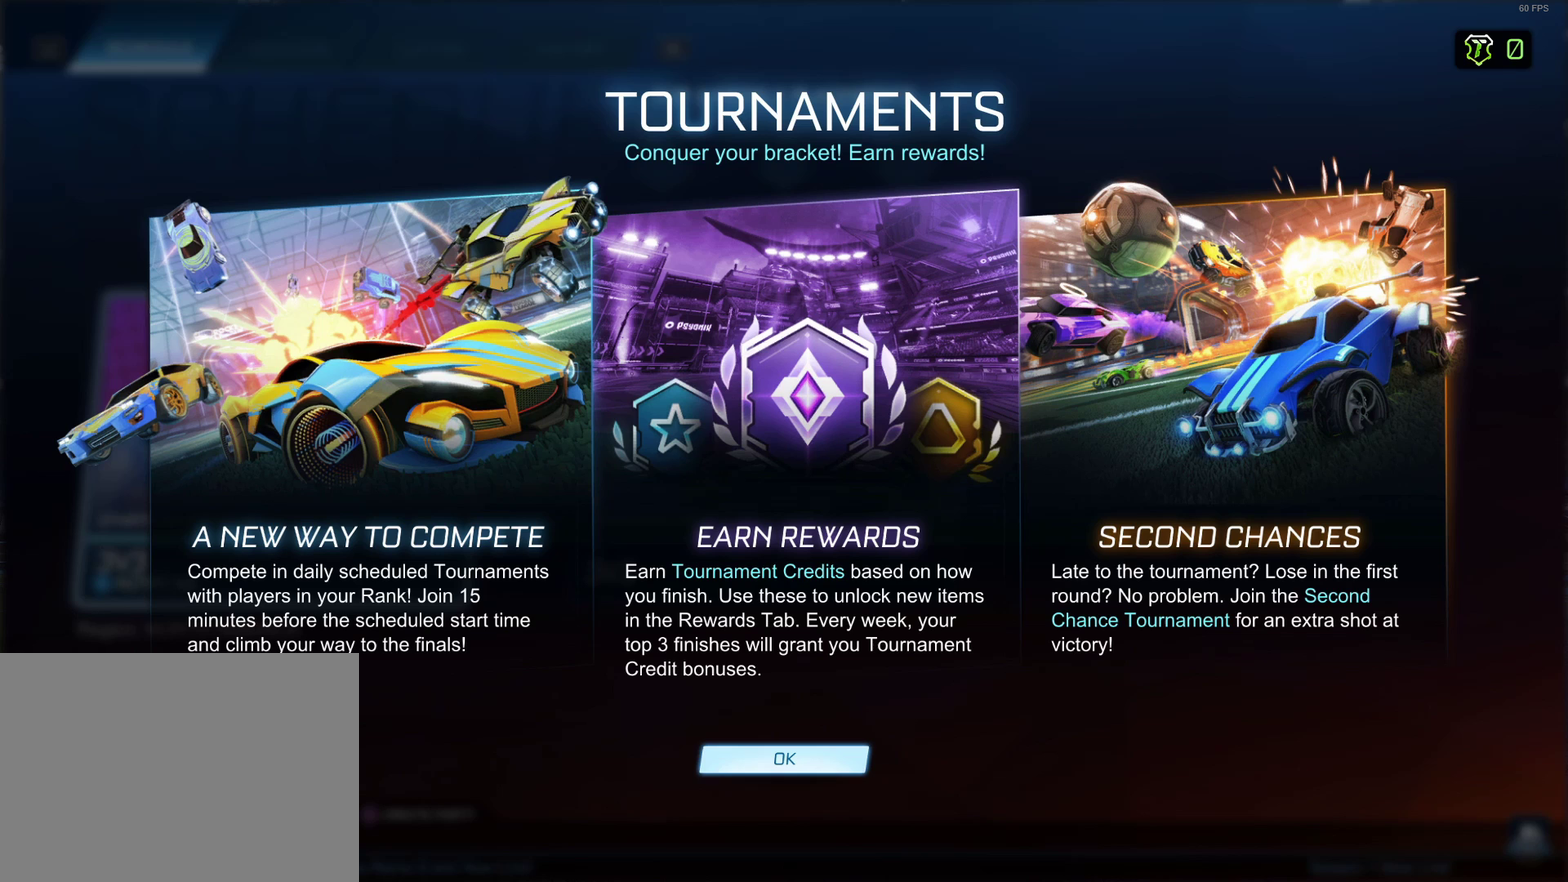
Gameplay with a controller (PlayStation layout); each line is a JSON object with the inputs held at the frame after it. "events" lists button and stick changes between this image and that frame as [ms after this image, input, new state], when the widget could be followed in between.
{"buttons": ["CROSS"], "left_stick": "center", "right_stick": "center", "events": [[450, "CROSS", "down"]]}
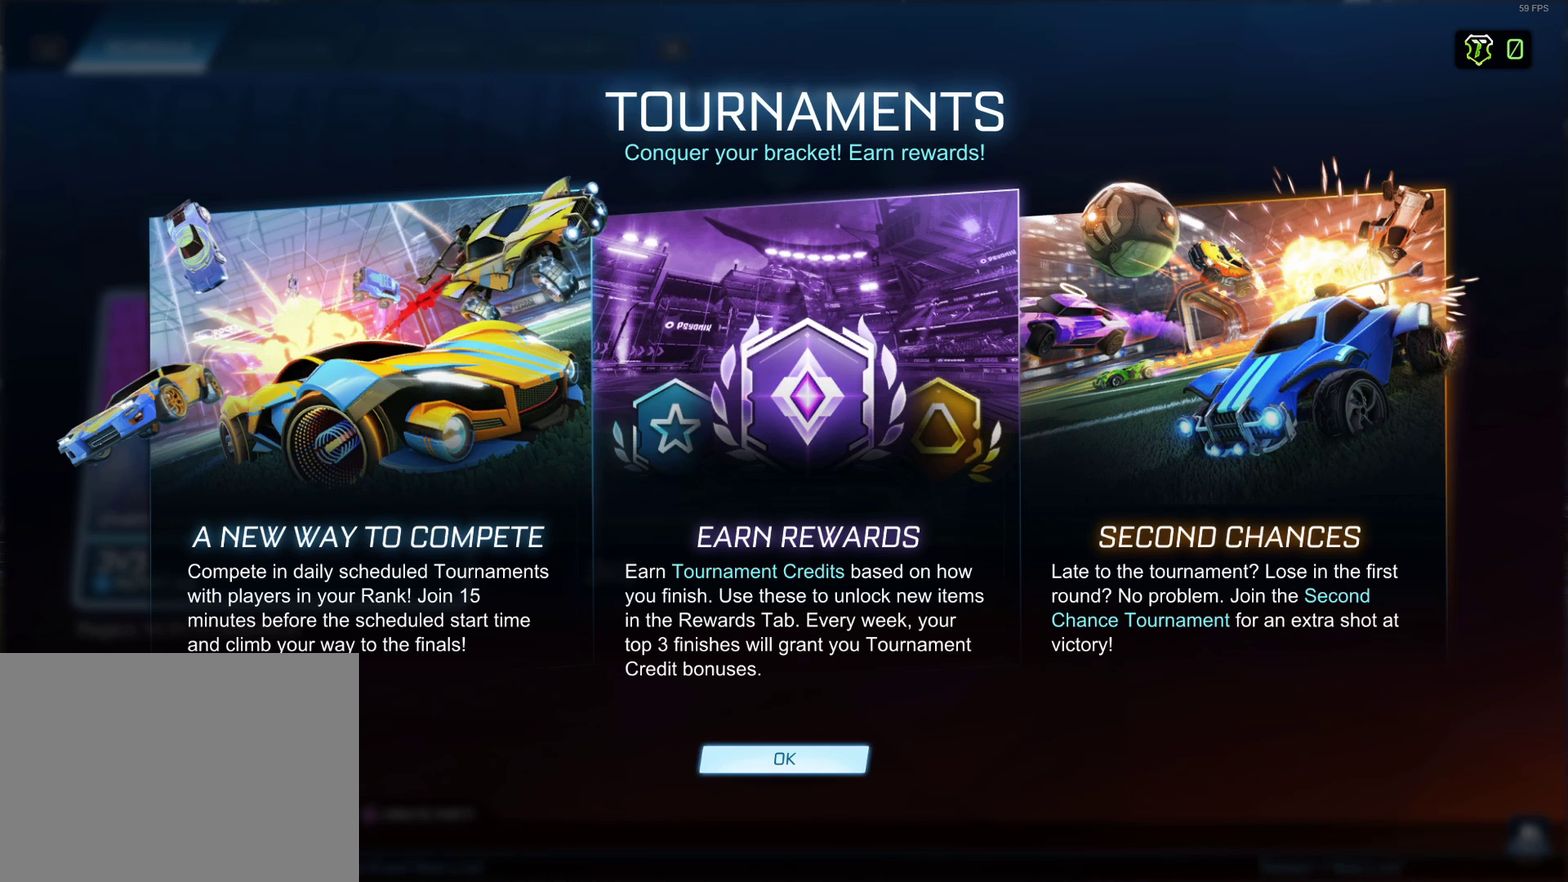
{"buttons": [], "left_stick": "center", "right_stick": "center", "events": [[83, "CROSS", "up"]]}
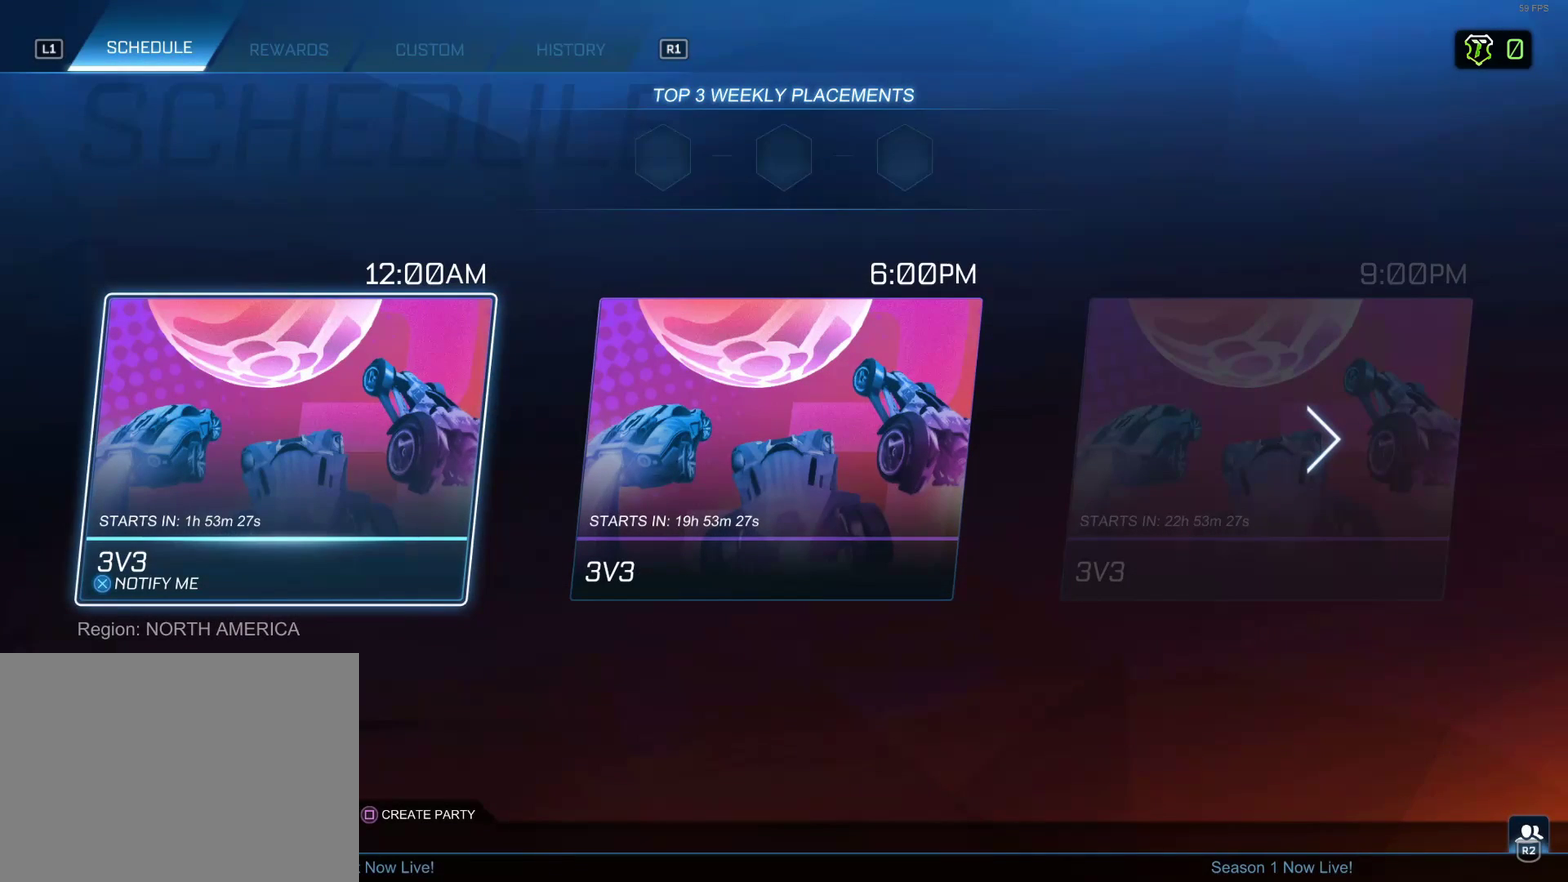
{"buttons": ["DPAD_RIGHT"], "left_stick": "center", "right_stick": "center", "events": [[450, "DPAD_RIGHT", "down"]]}
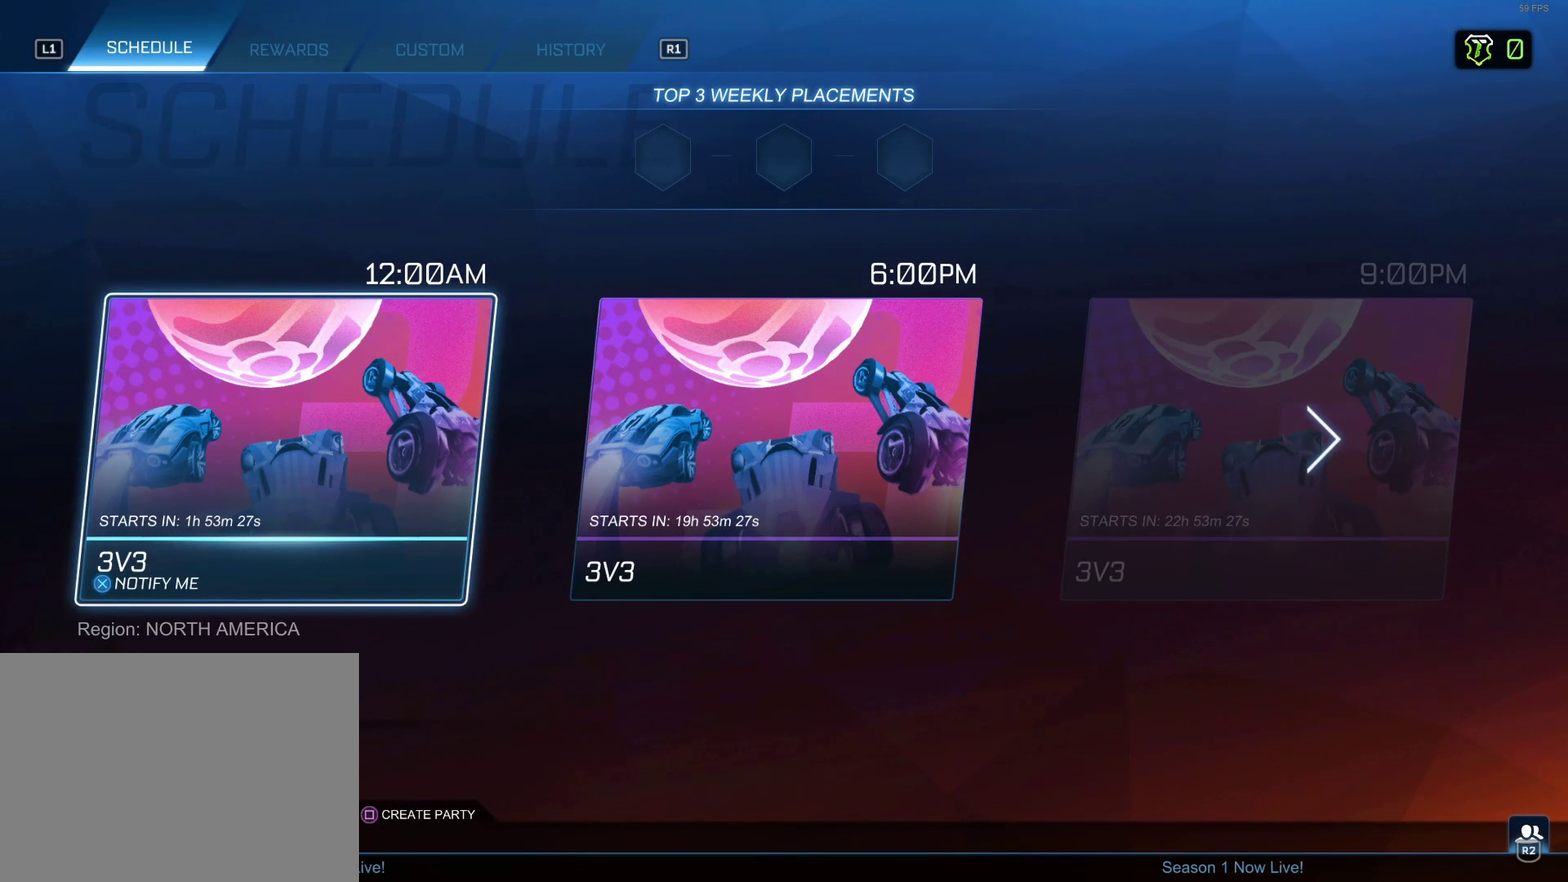
{"buttons": [], "left_stick": "center", "right_stick": "center", "events": [[67, "DPAD_RIGHT", "up"], [133, "DPAD_RIGHT", "down"], [250, "DPAD_RIGHT", "up"], [350, "DPAD_RIGHT", "down"], [433, "DPAD_RIGHT", "up"]]}
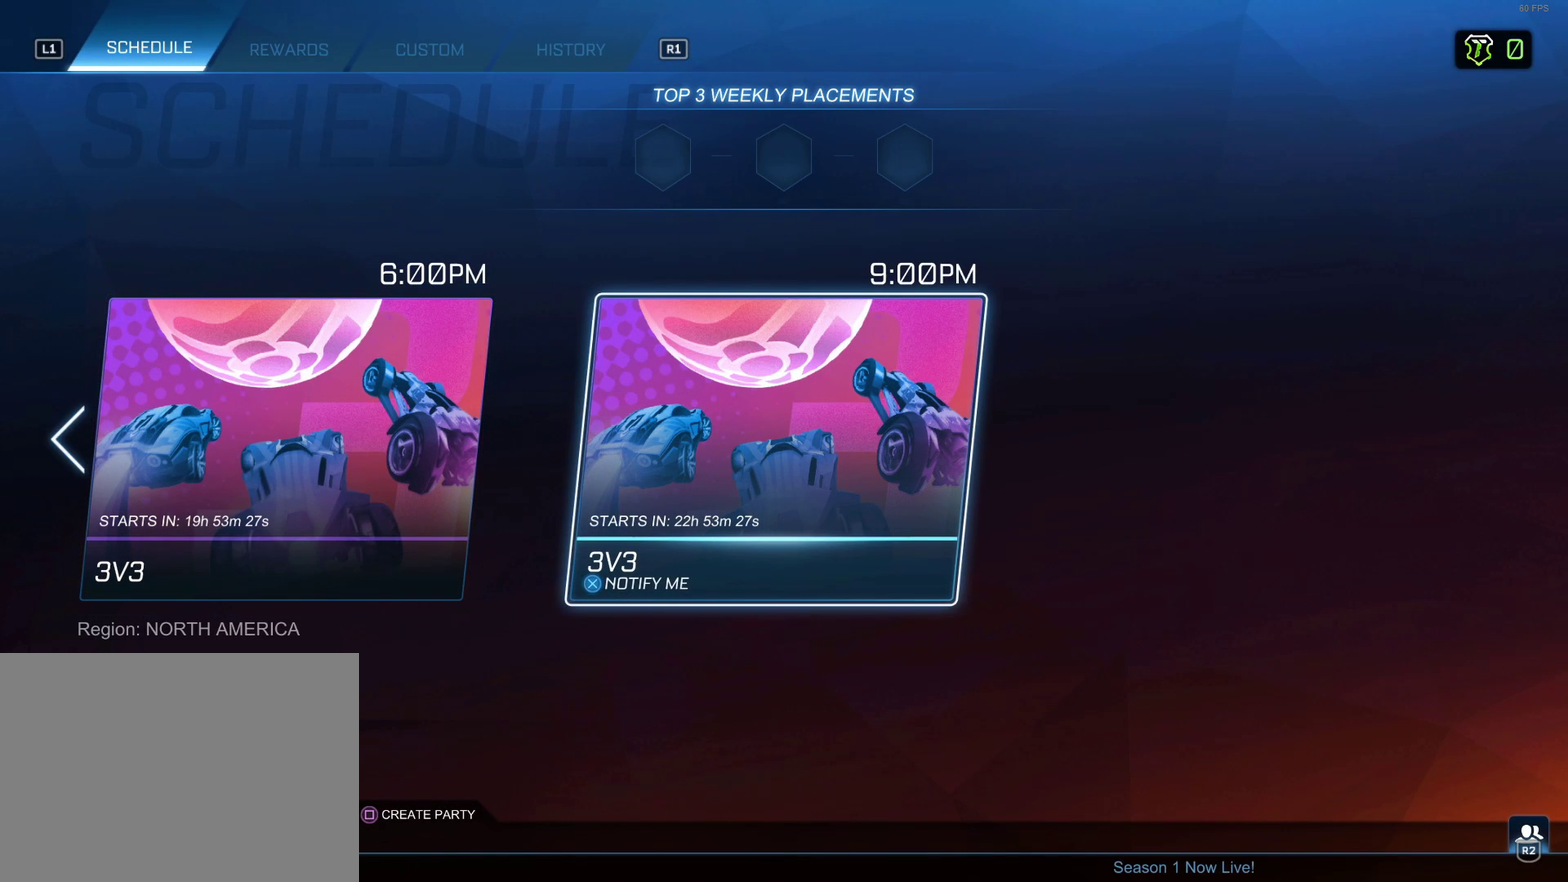
{"buttons": [], "left_stick": "center", "right_stick": "center", "events": [[233, "DPAD_LEFT", "down"], [317, "DPAD_LEFT", "up"], [400, "DPAD_LEFT", "down"], [483, "DPAD_LEFT", "up"]]}
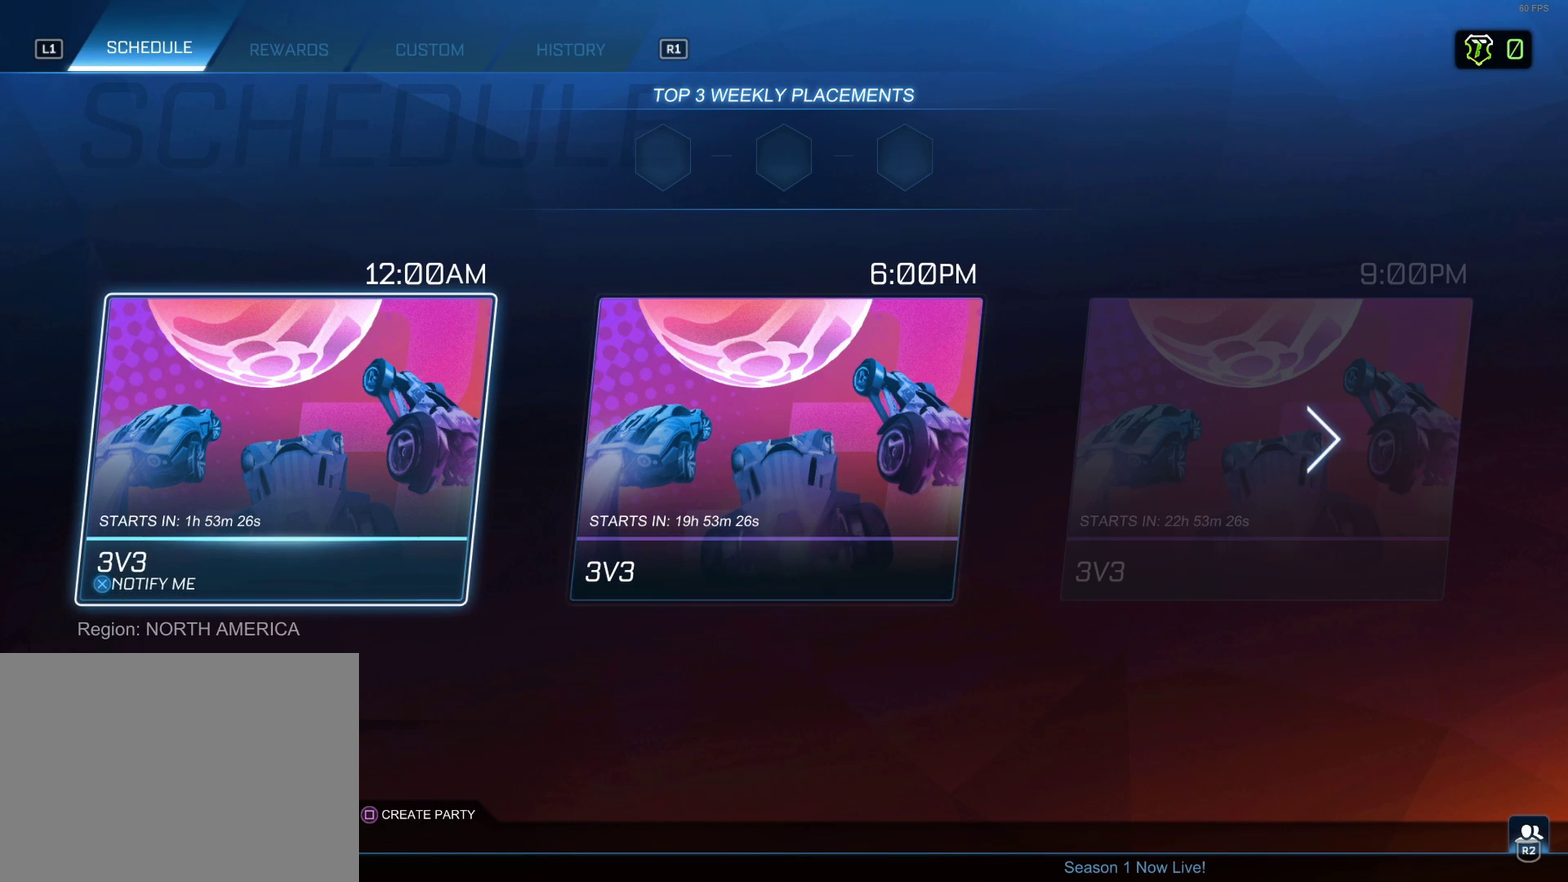
{"buttons": [], "left_stick": "center", "right_stick": "center", "events": [[33, "DPAD_LEFT", "down"], [150, "DPAD_LEFT", "up"], [233, "DPAD_LEFT", "down"], [317, "DPAD_LEFT", "up"]]}
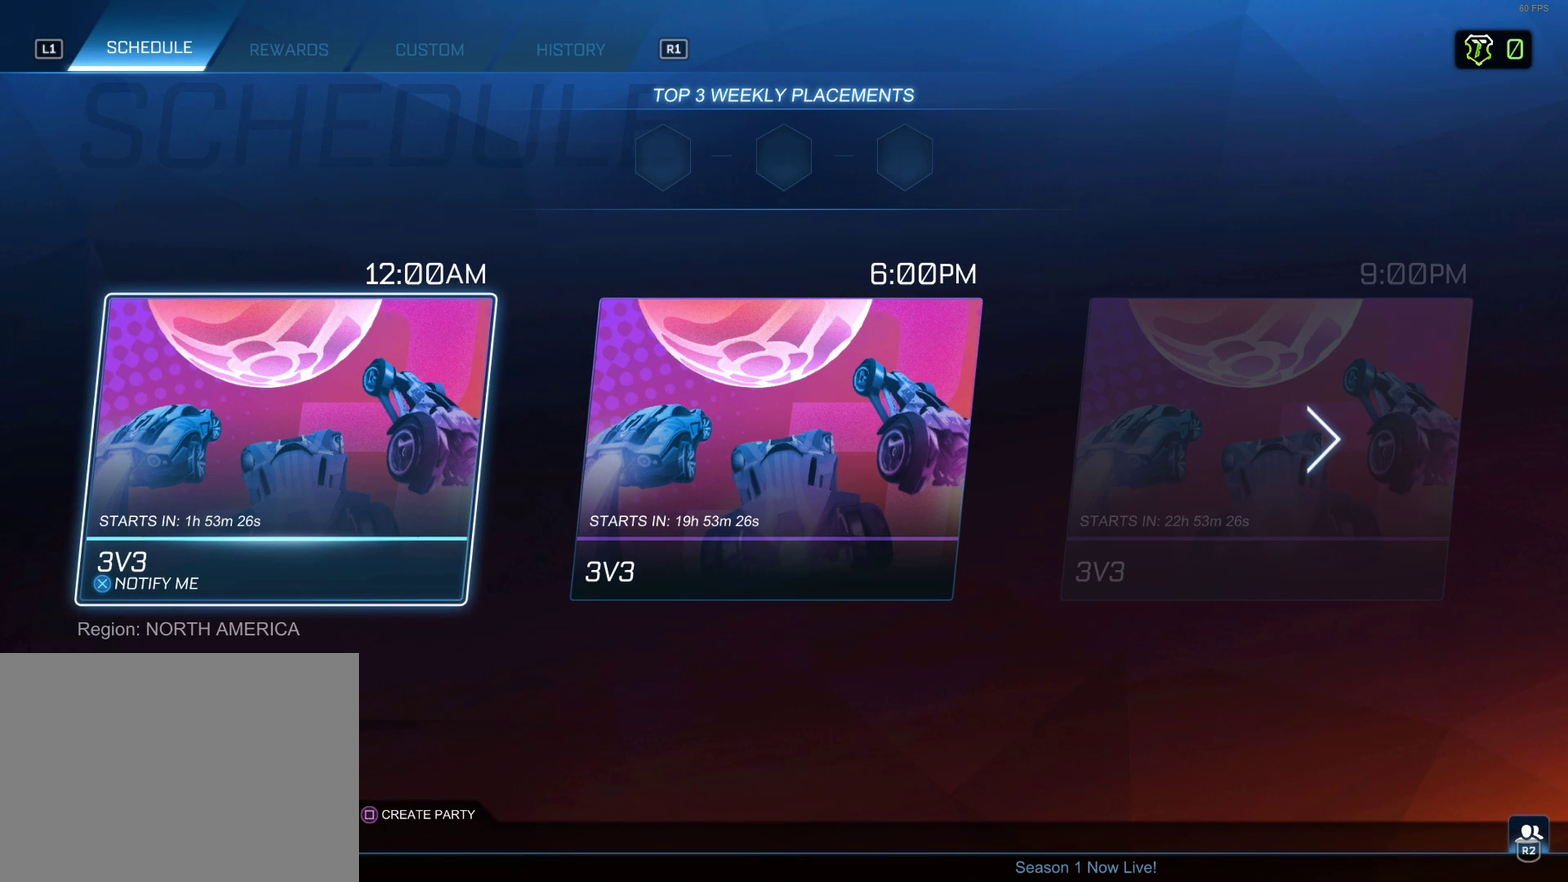
{"buttons": [], "left_stick": "center", "right_stick": "center", "events": []}
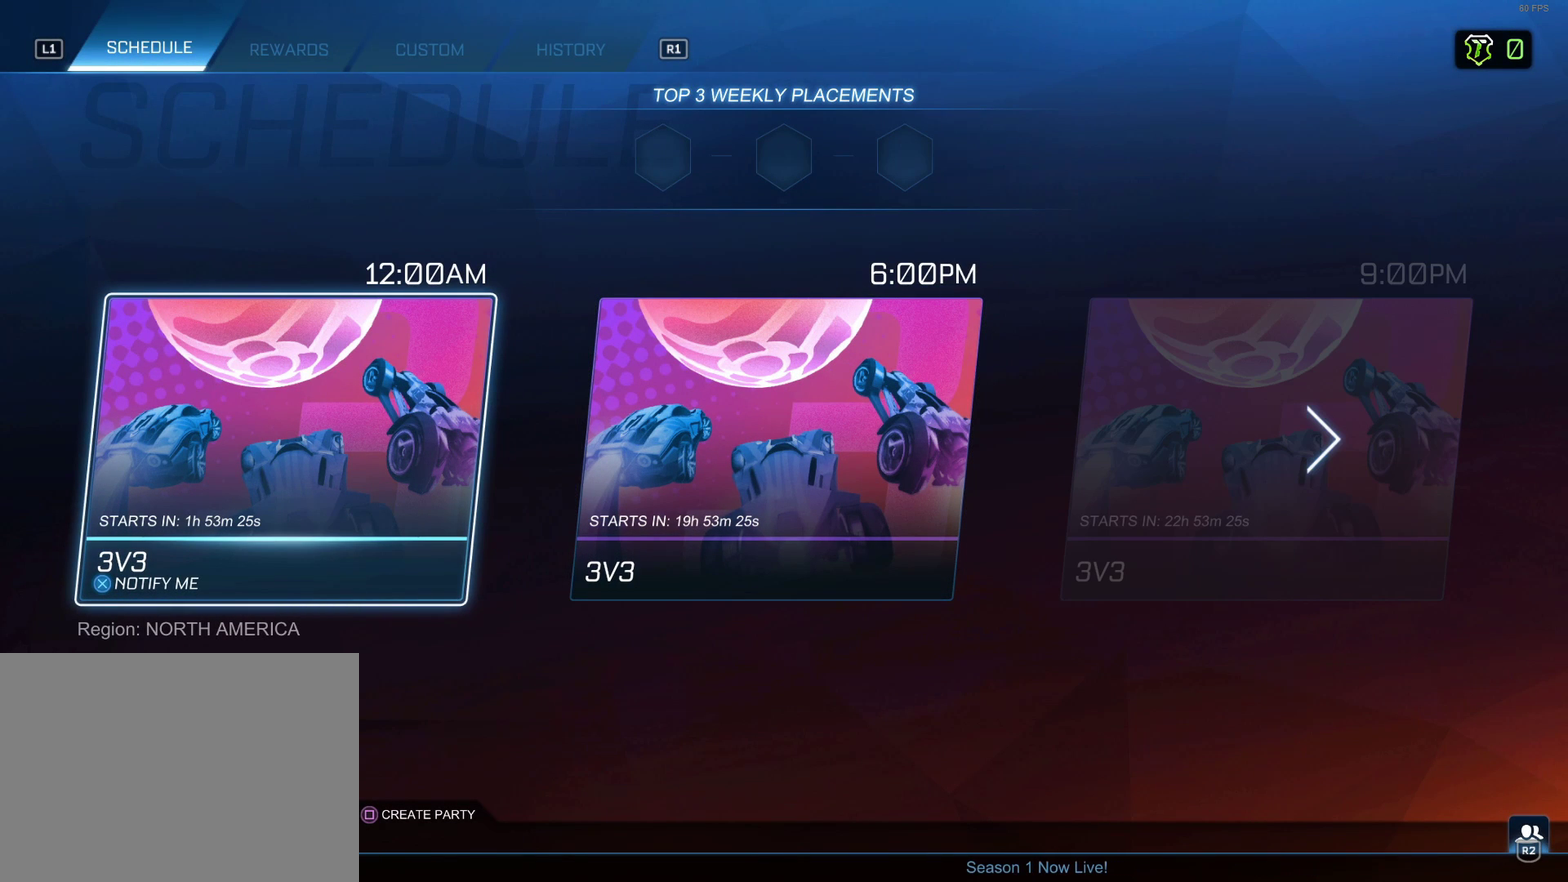
{"buttons": [], "left_stick": "center", "right_stick": "center", "events": []}
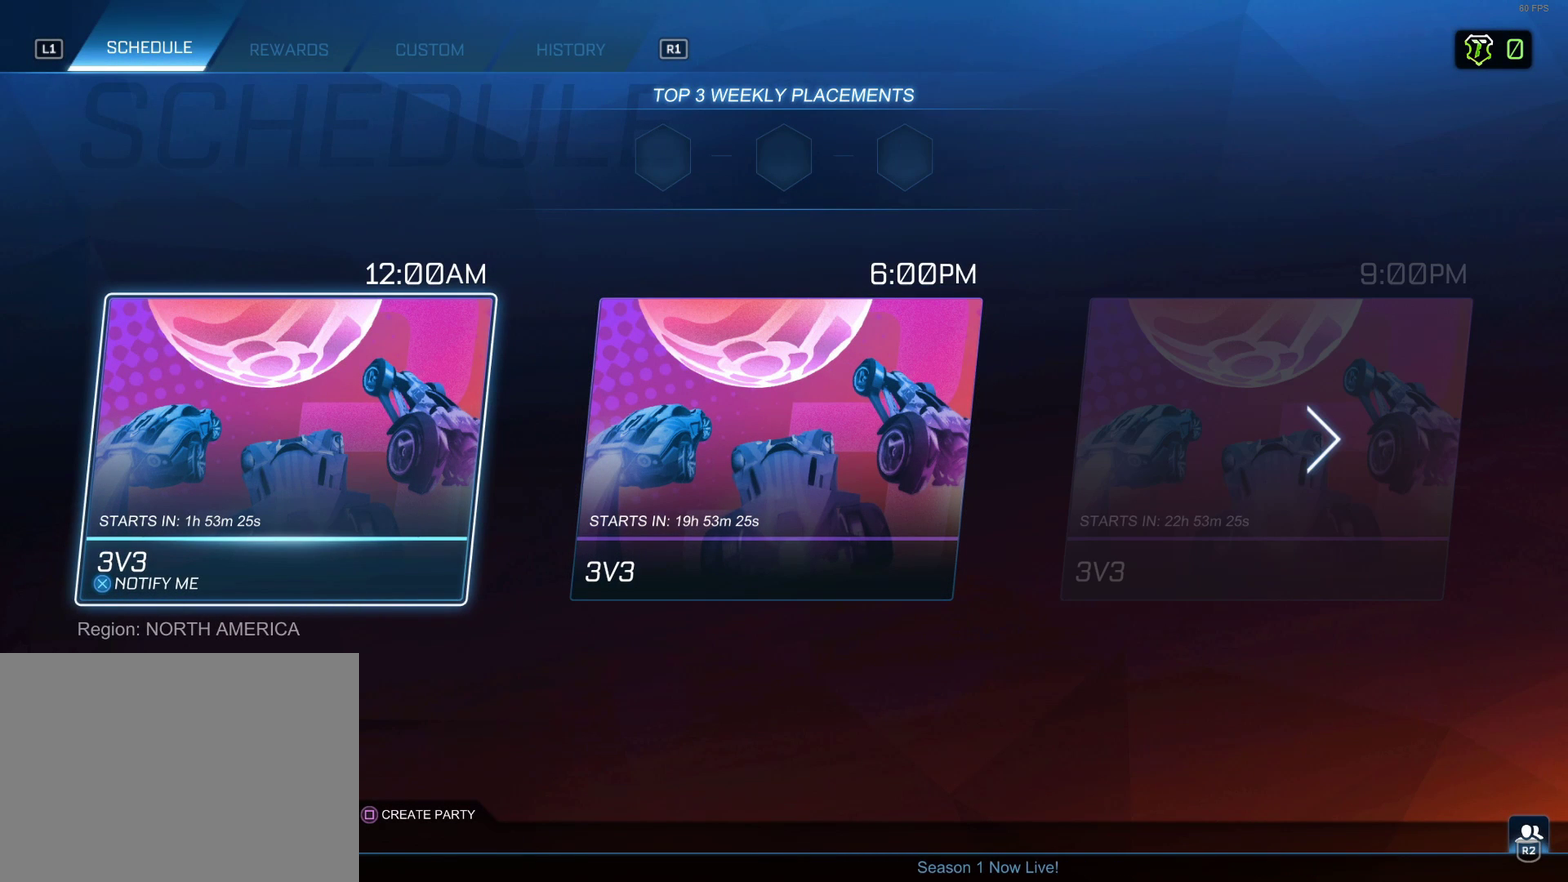
{"buttons": ["R1"], "left_stick": "center", "right_stick": "center", "events": [[400, "R1", "down"]]}
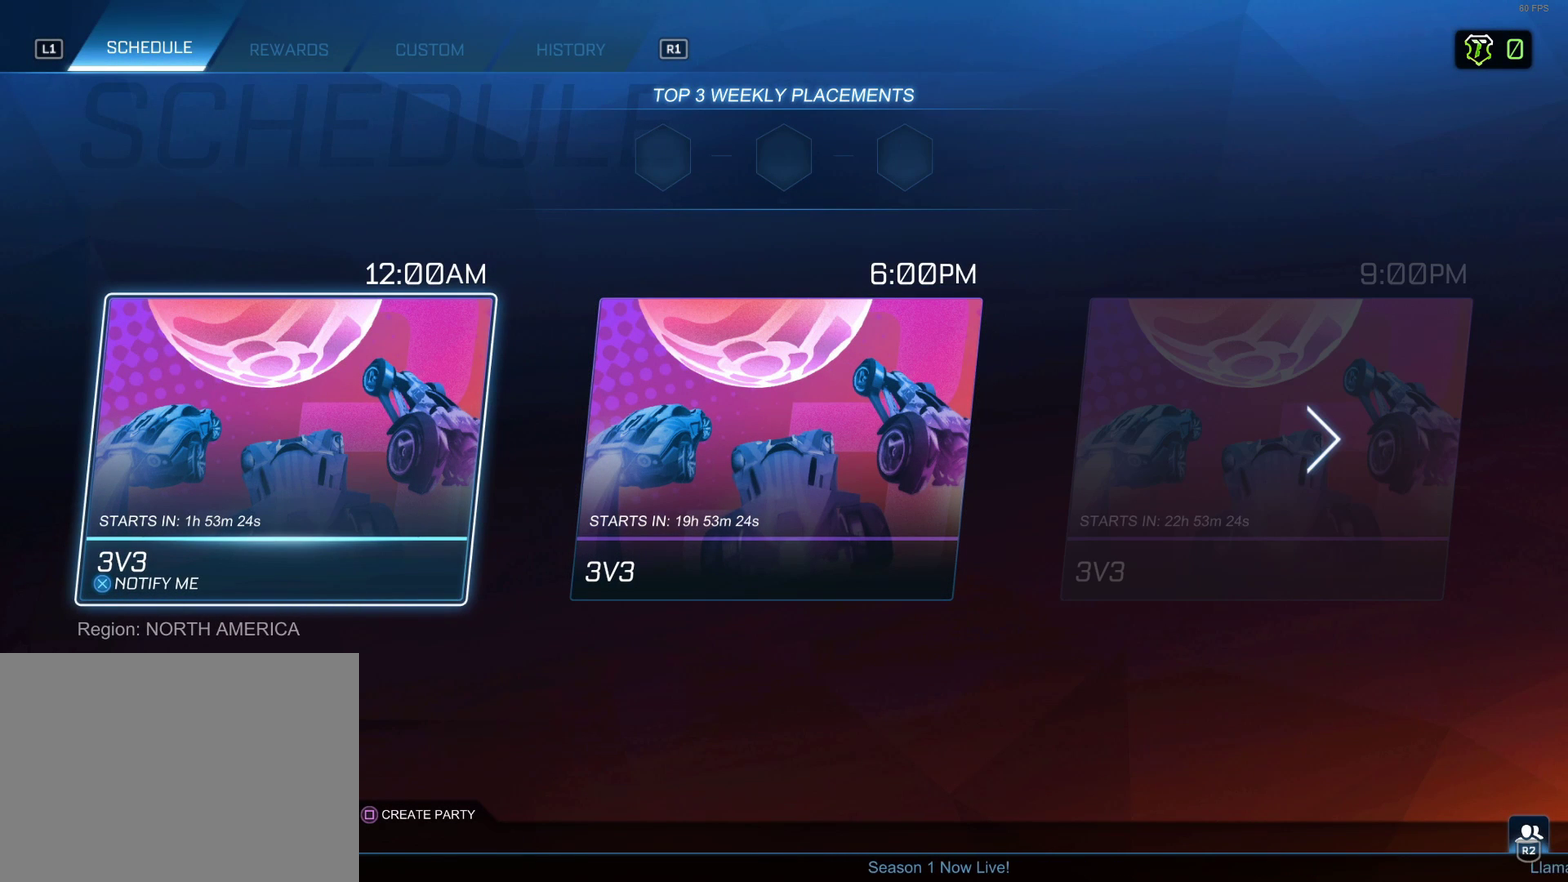
{"buttons": [], "left_stick": "center", "right_stick": "center", "events": [[33, "R1", "up"]]}
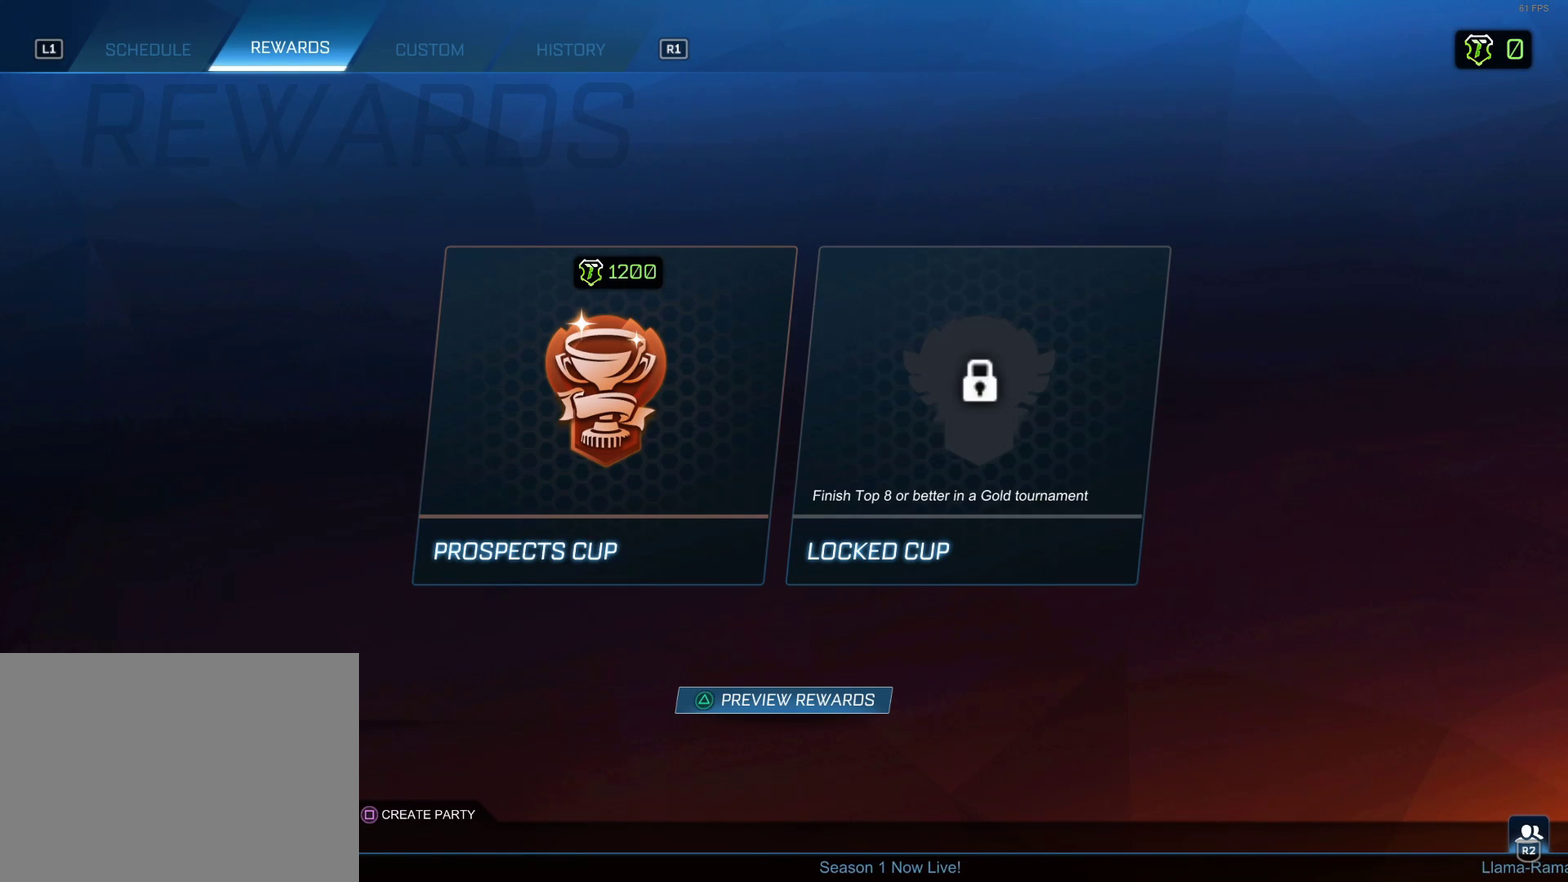
{"buttons": ["R1"], "left_stick": "center", "right_stick": "center", "events": [[417, "R1", "down"]]}
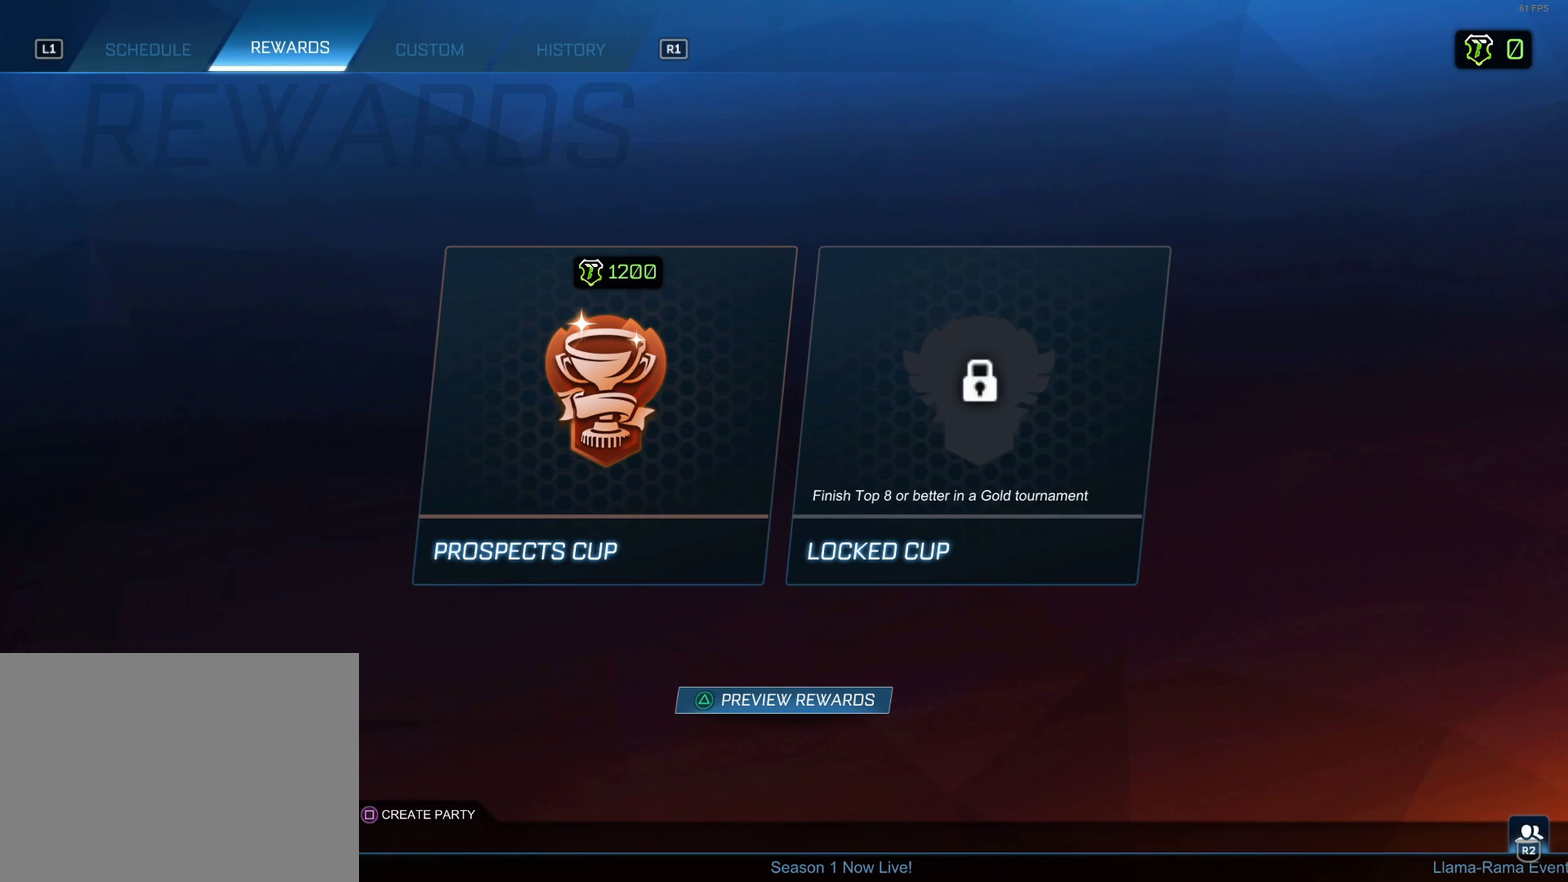
{"buttons": [], "left_stick": "center", "right_stick": "center", "events": [[67, "R1", "up"], [350, "L1", "down"], [450, "L1", "up"]]}
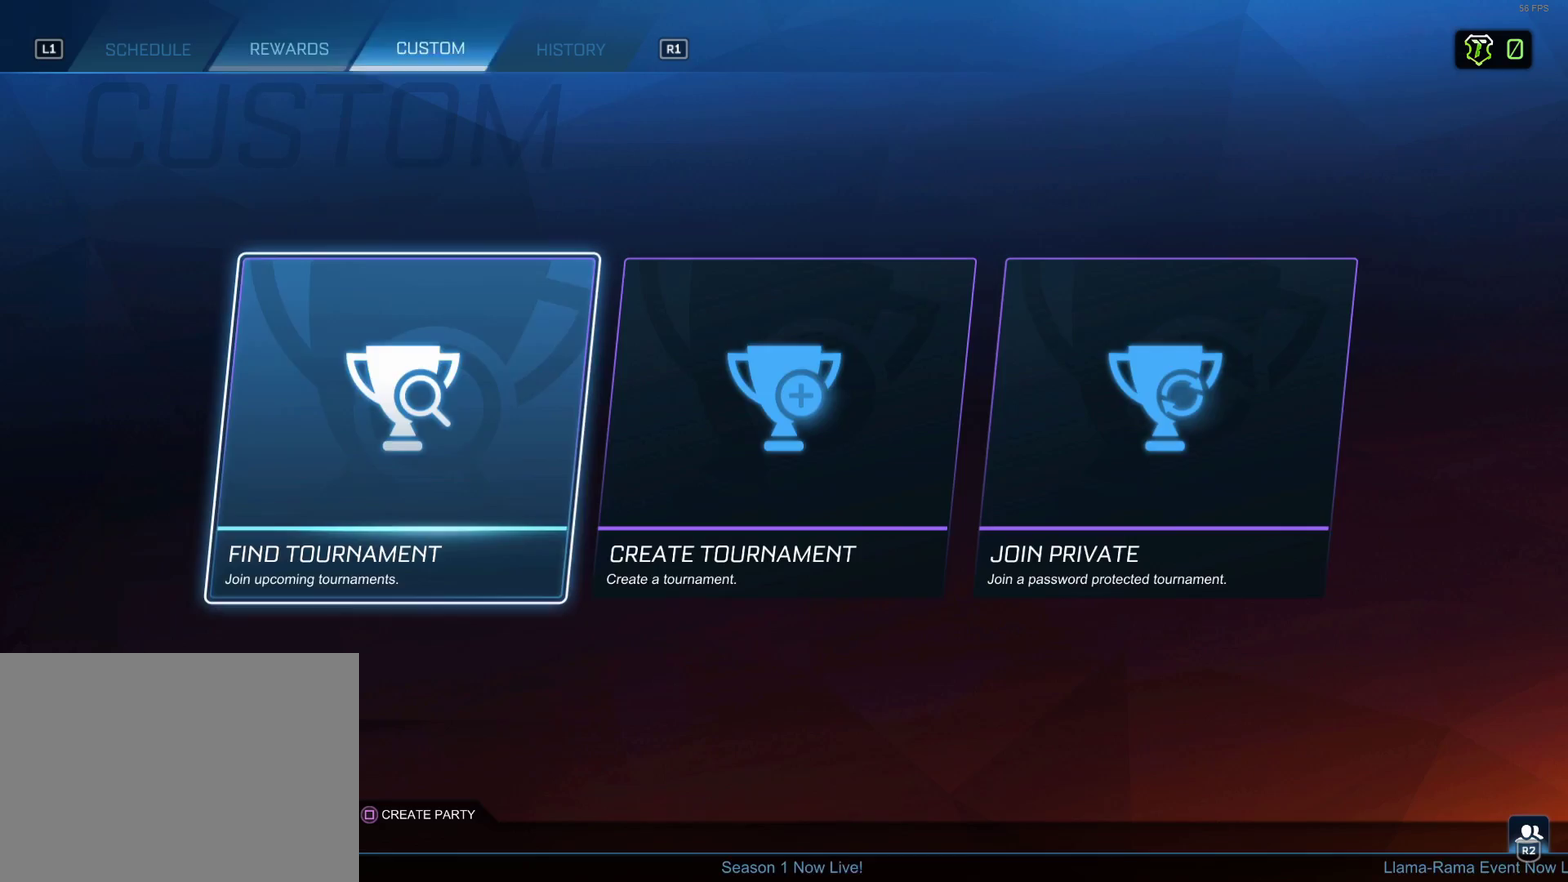
{"buttons": [], "left_stick": "center", "right_stick": "center", "events": [[317, "L1", "down"], [433, "L1", "up"]]}
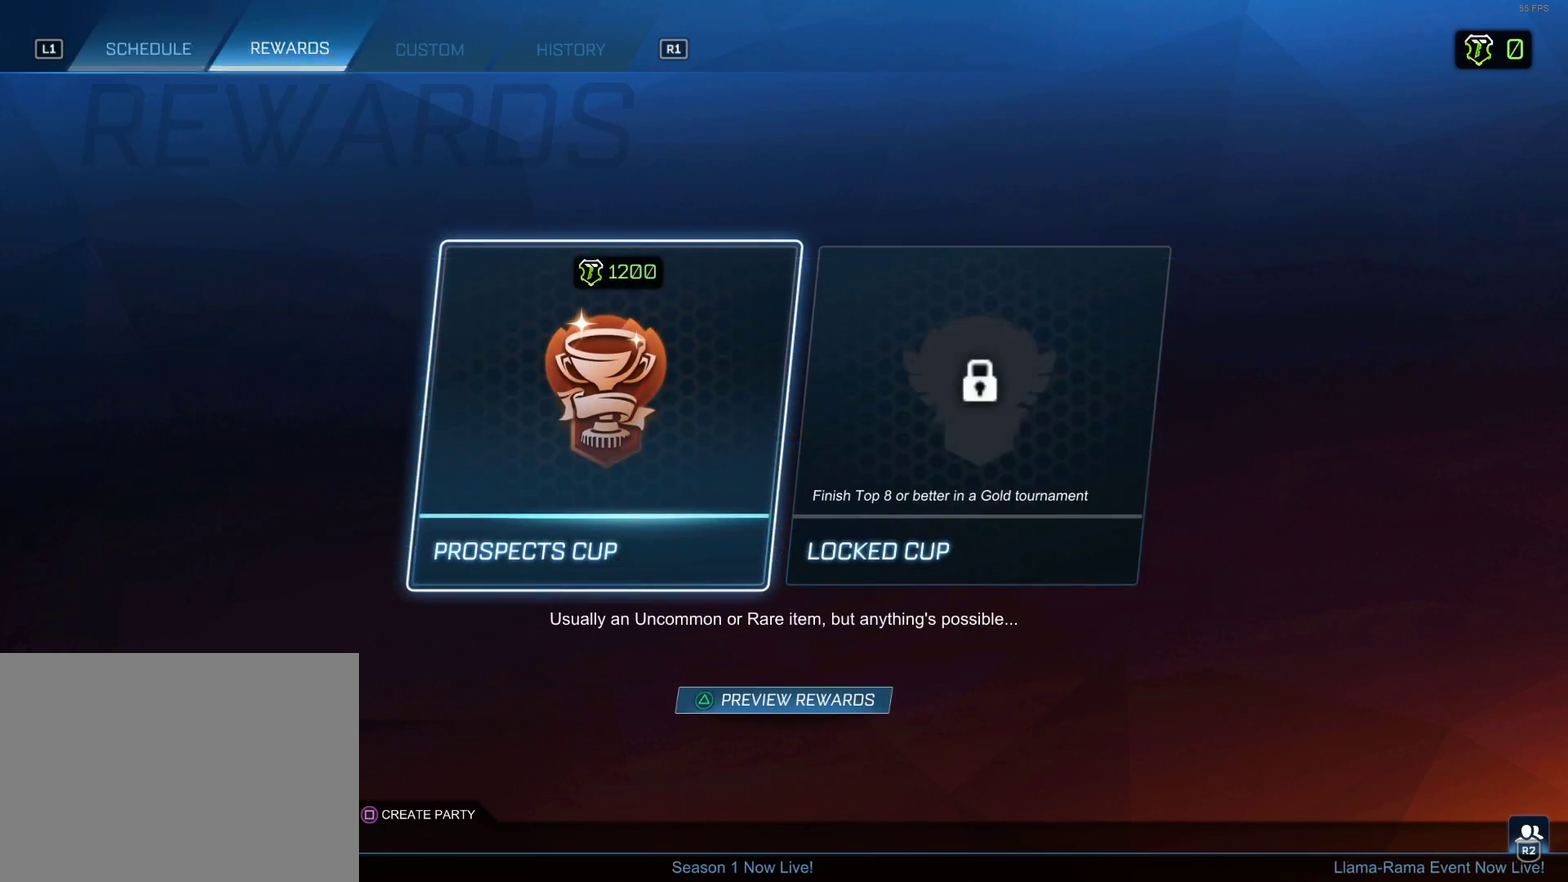
{"buttons": [], "left_stick": "center", "right_stick": "center", "events": []}
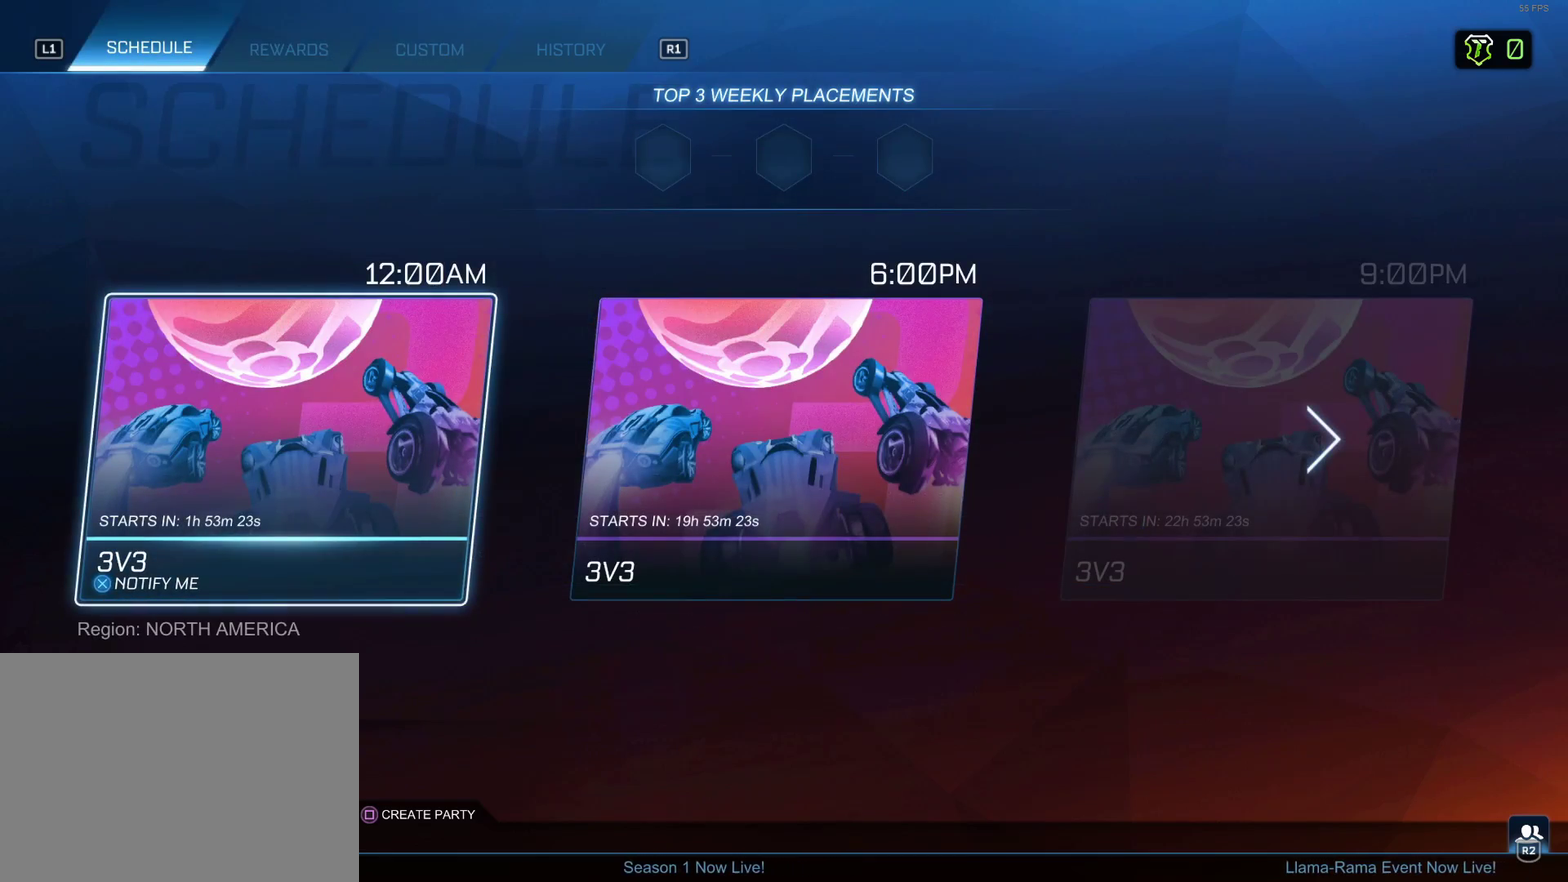
{"buttons": [], "left_stick": "center", "right_stick": "center", "events": []}
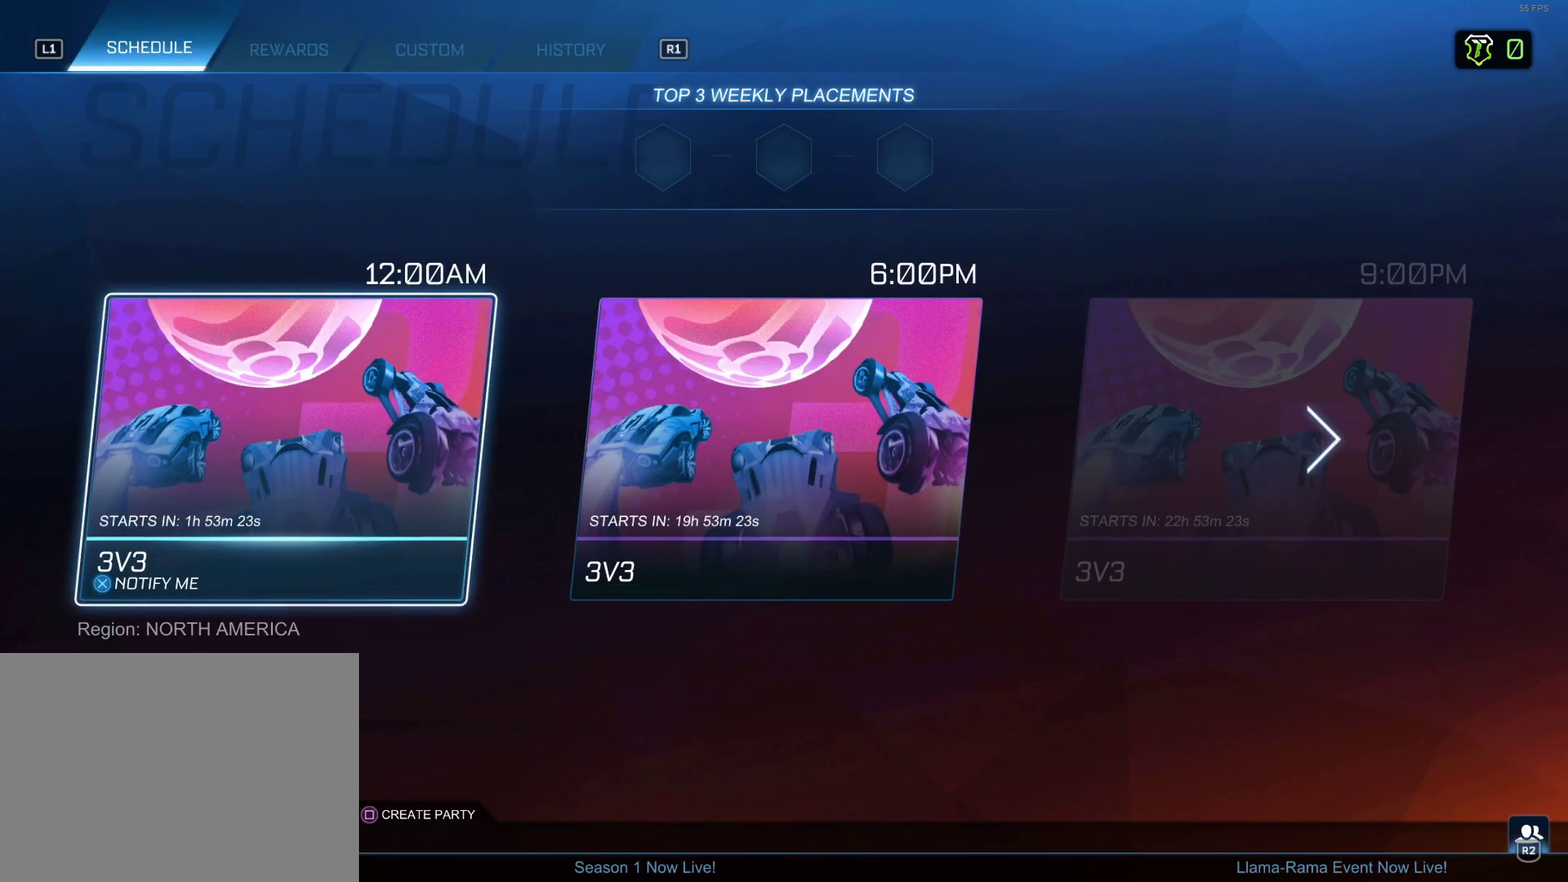
{"buttons": [], "left_stick": "center", "right_stick": "center", "events": [[317, "CIRCLE", "down"], [400, "CIRCLE", "up"]]}
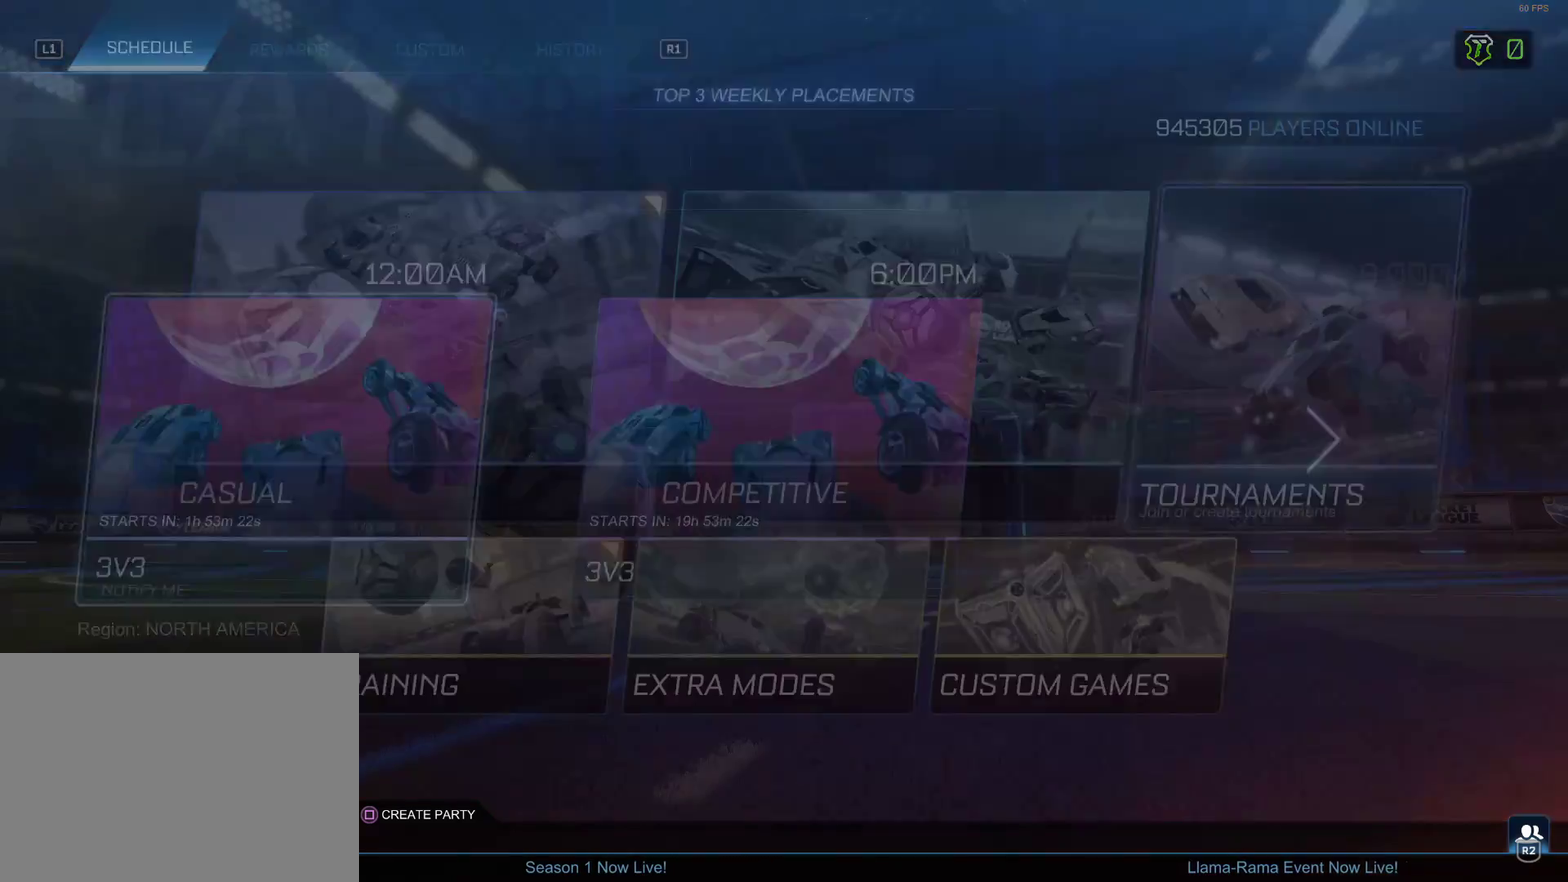
{"buttons": [], "left_stick": "center", "right_stick": "center", "events": []}
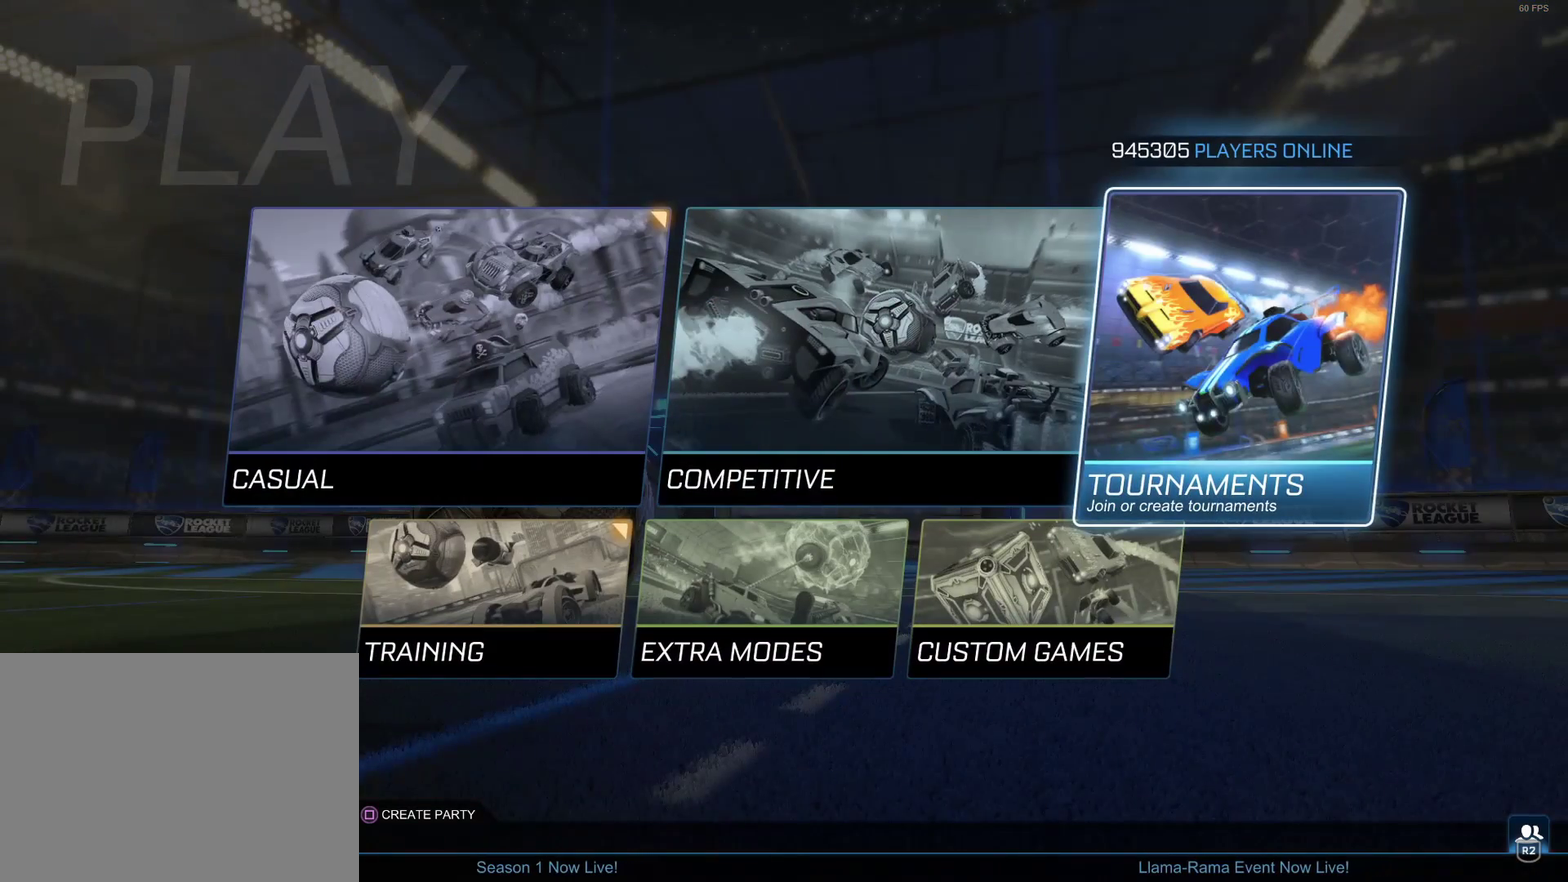
{"buttons": ["DPAD_LEFT"], "left_stick": "center", "right_stick": "center", "events": [[467, "DPAD_LEFT", "down"]]}
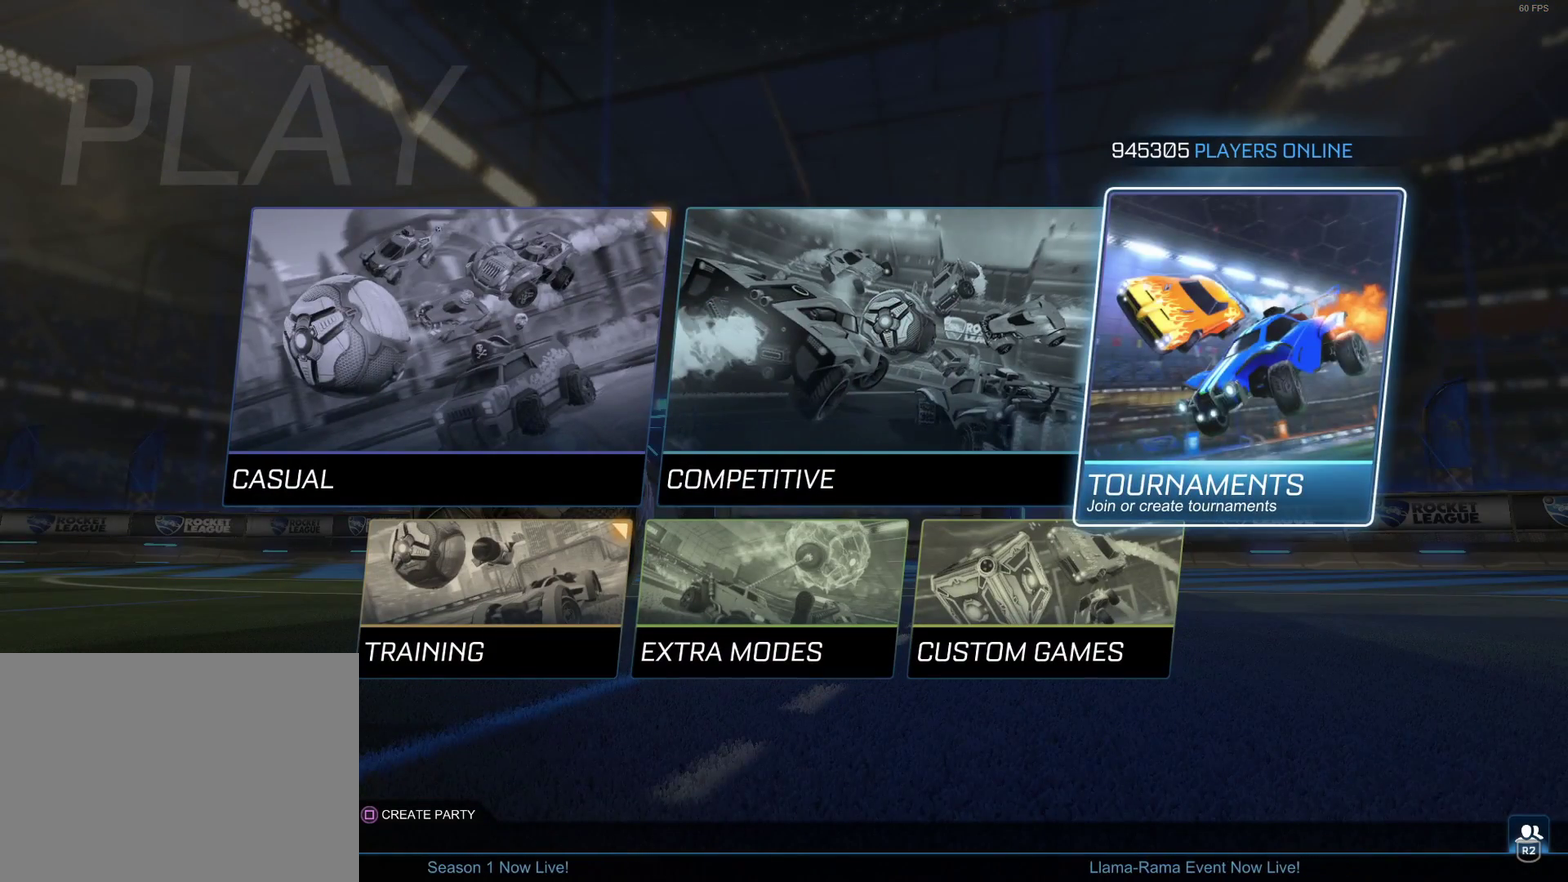
{"buttons": [], "left_stick": "center", "right_stick": "center", "events": [[133, "DPAD_LEFT", "up"]]}
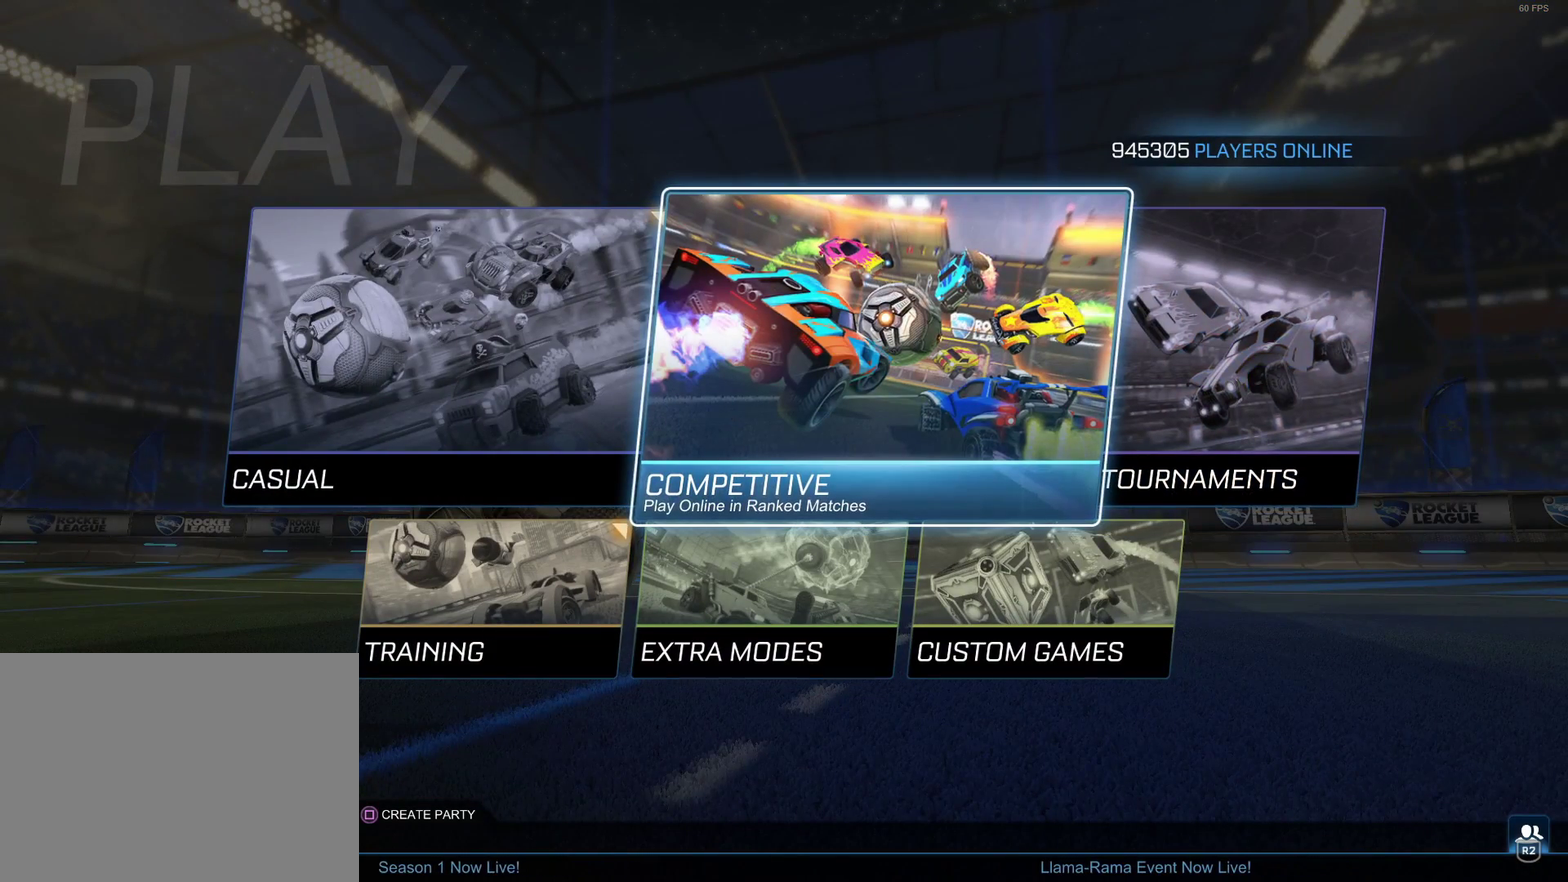
{"buttons": [], "left_stick": "center", "right_stick": "center", "events": [[317, "CIRCLE", "down"], [433, "CIRCLE", "up"]]}
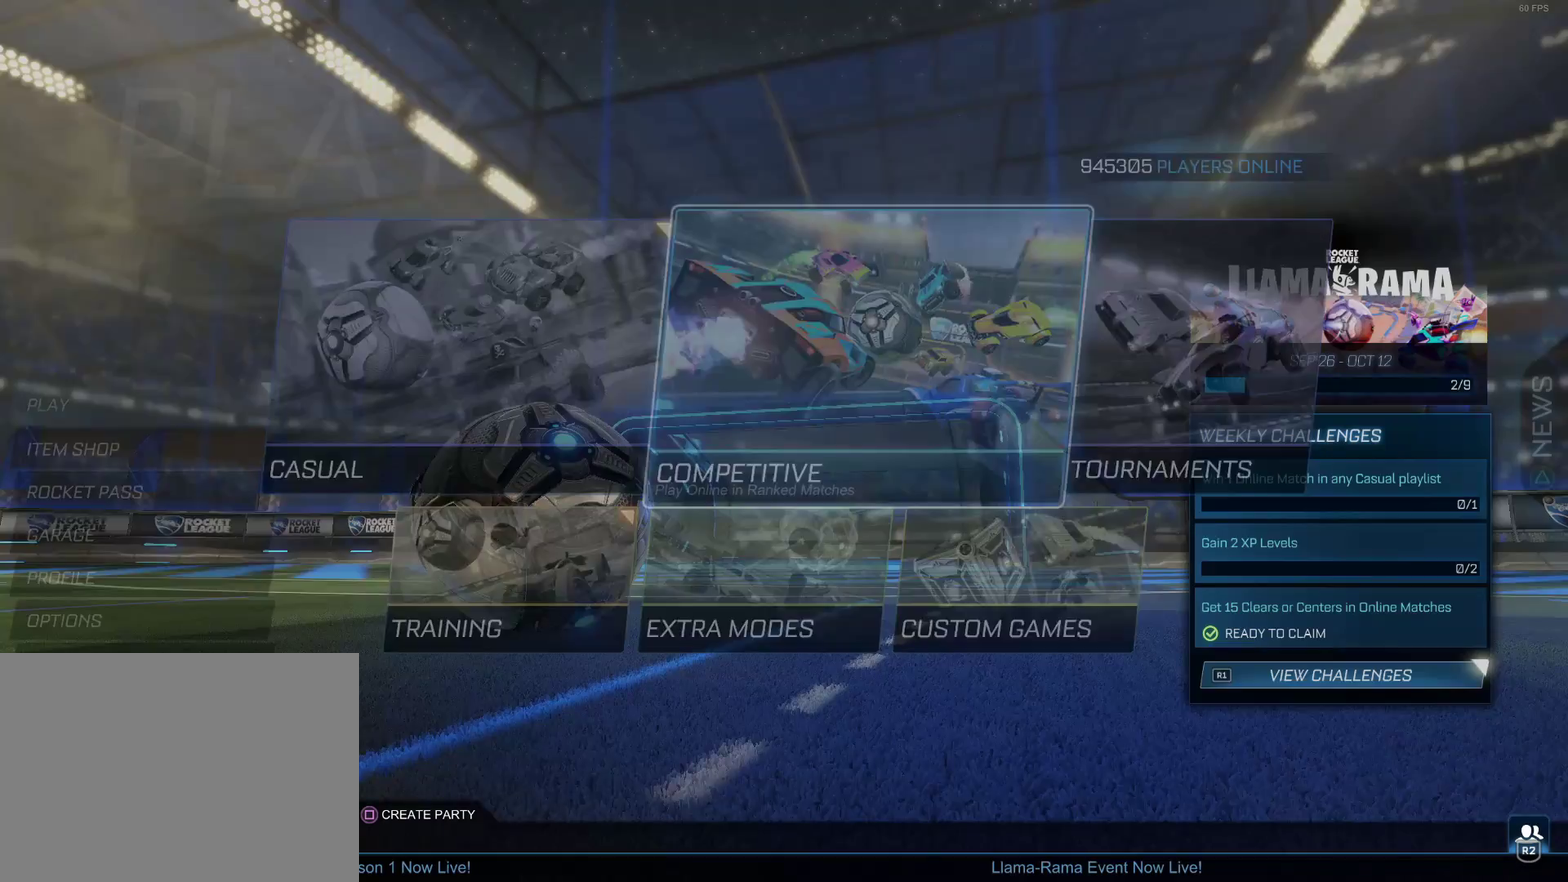
{"buttons": ["DPAD_DOWN"], "left_stick": "center", "right_stick": "center", "events": [[467, "DPAD_DOWN", "down"]]}
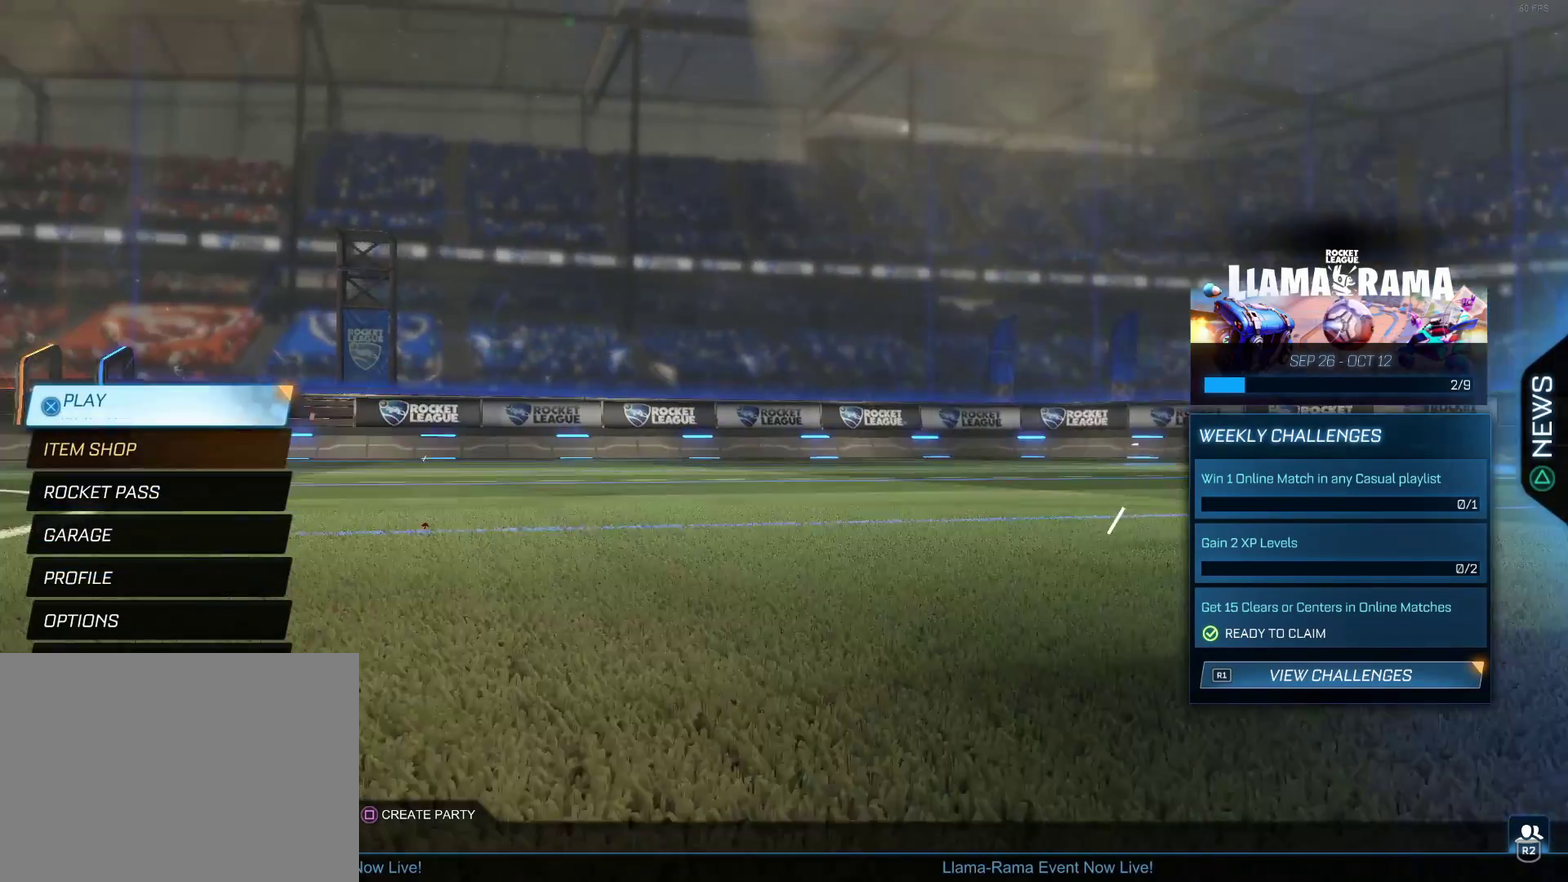
{"buttons": [], "left_stick": "center", "right_stick": "center", "events": [[50, "DPAD_DOWN", "up"], [200, "DPAD_UP", "down"], [300, "DPAD_UP", "up"], [417, "CROSS", "down"], [500, "CROSS", "up"]]}
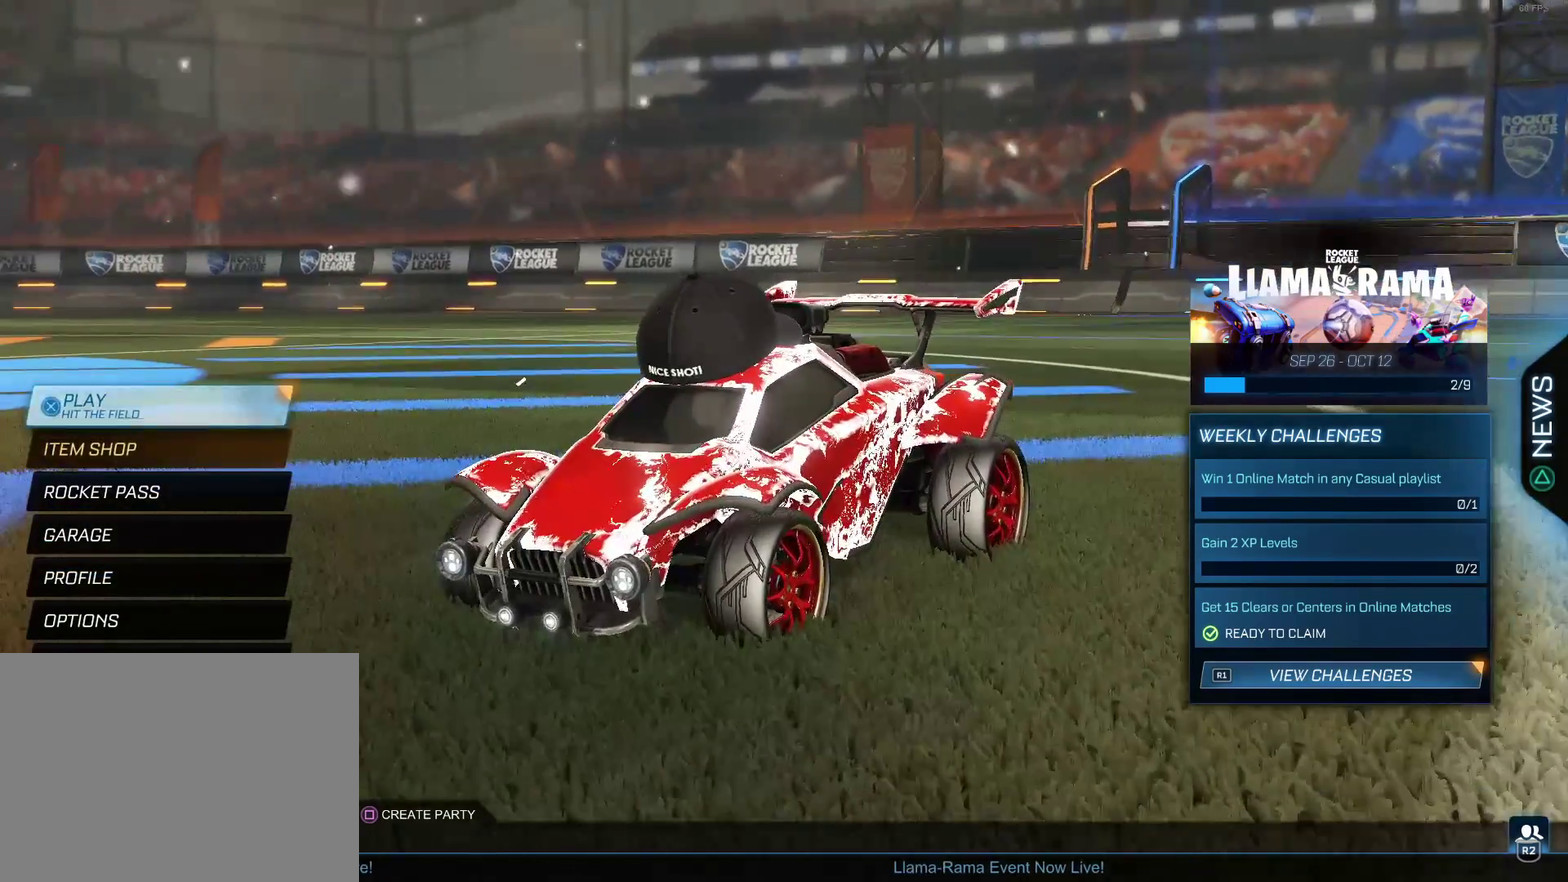
{"buttons": [], "left_stick": "center", "right_stick": "center", "events": [[333, "DPAD_RIGHT", "down"], [433, "DPAD_RIGHT", "up"]]}
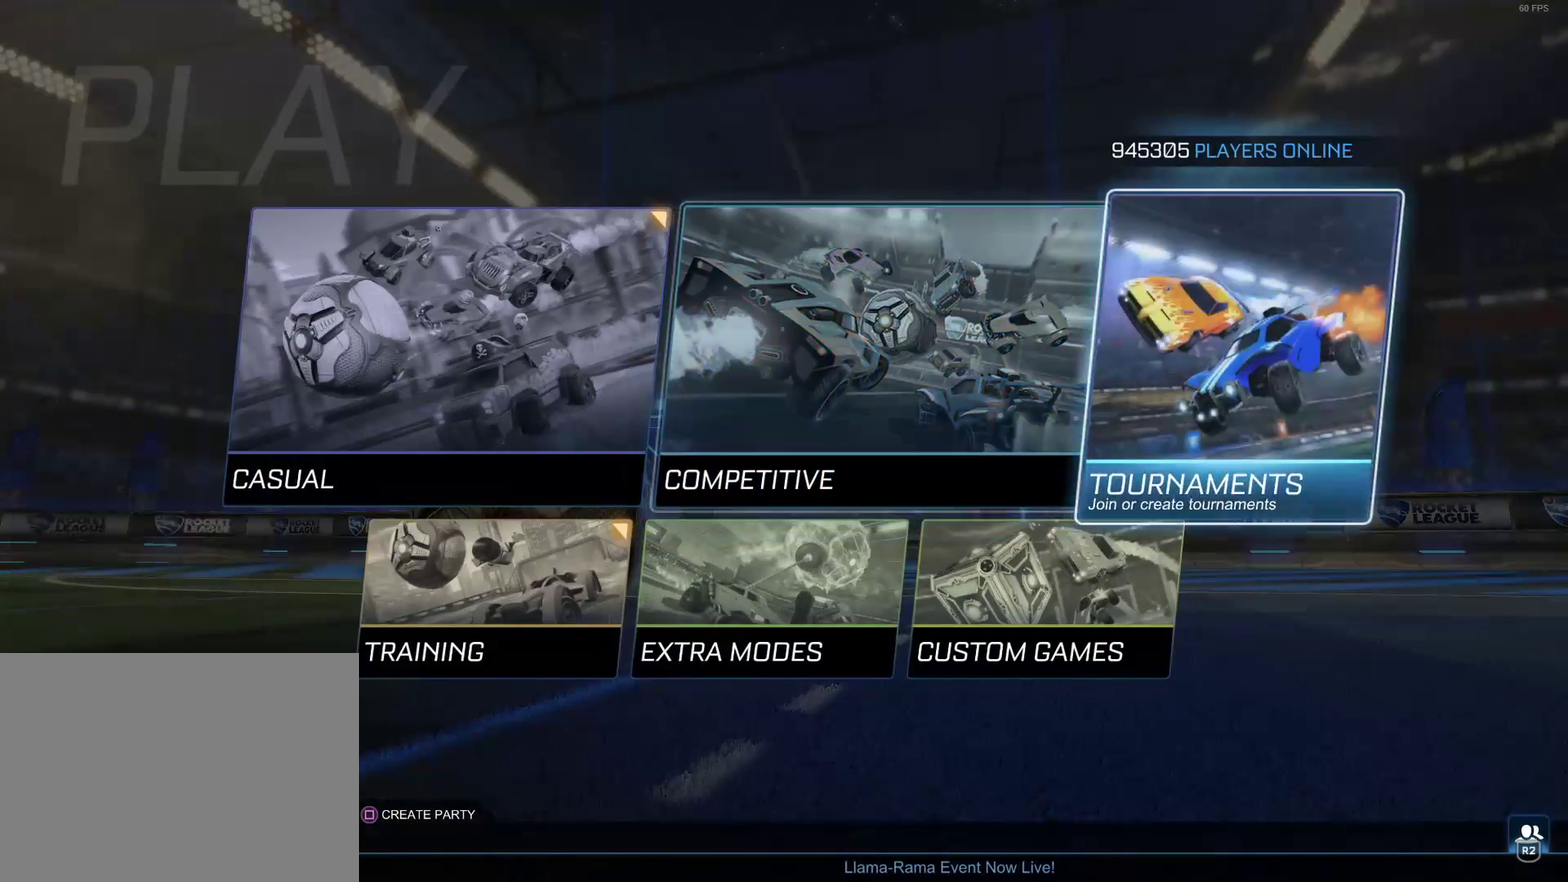
{"buttons": [], "left_stick": "center", "right_stick": "center", "events": [[83, "DPAD_DOWN", "down"], [167, "DPAD_DOWN", "up"], [300, "CROSS", "down"], [383, "CROSS", "up"]]}
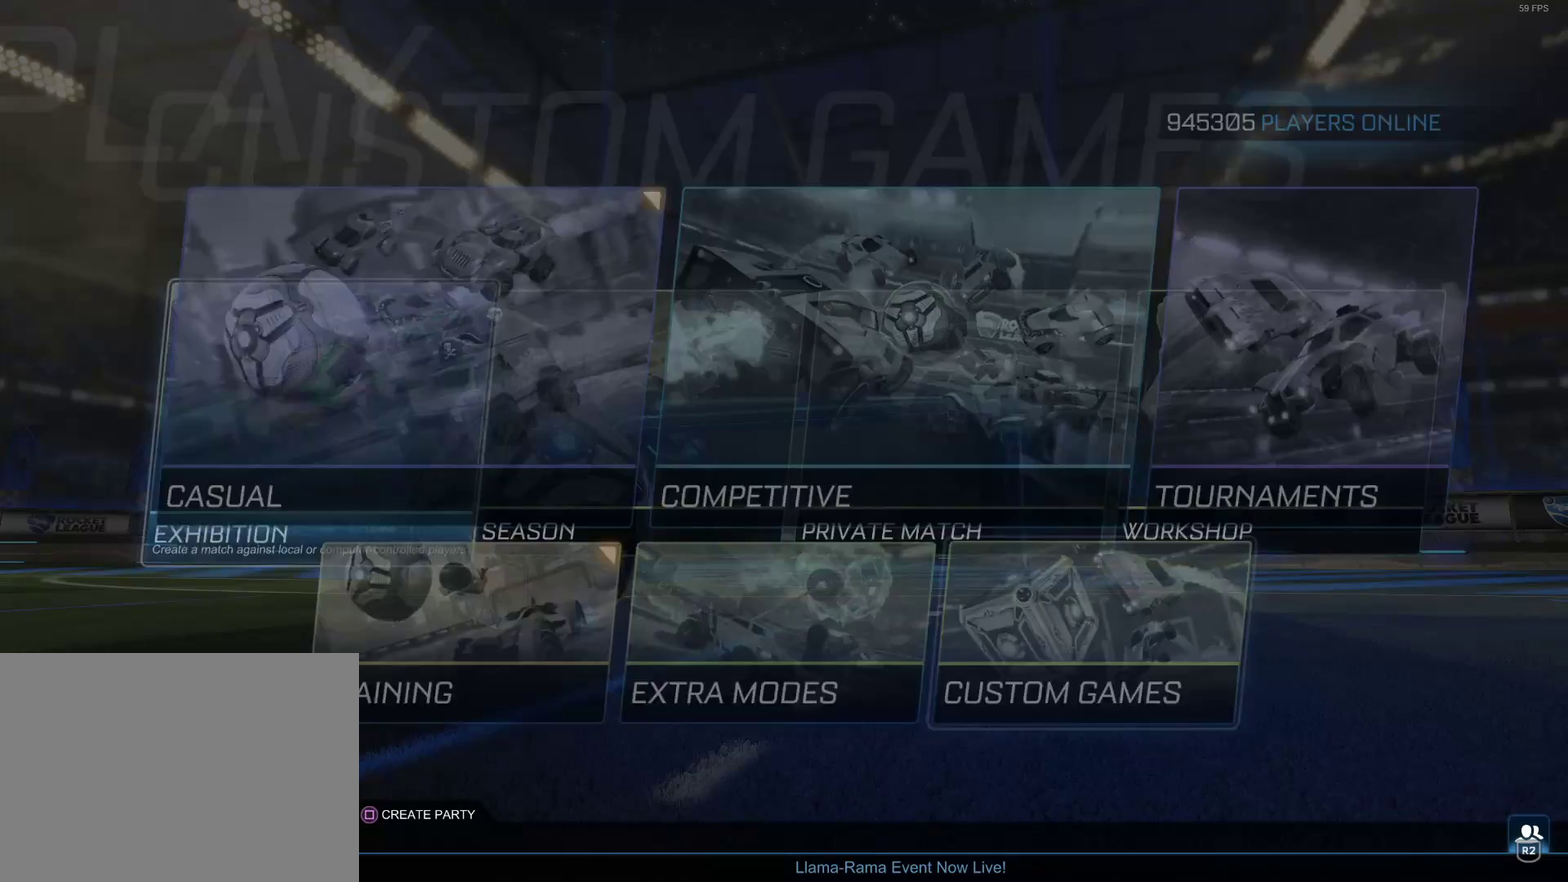
{"buttons": [], "left_stick": "center", "right_stick": "center", "events": [[350, "DPAD_RIGHT", "down"], [450, "DPAD_RIGHT", "up"]]}
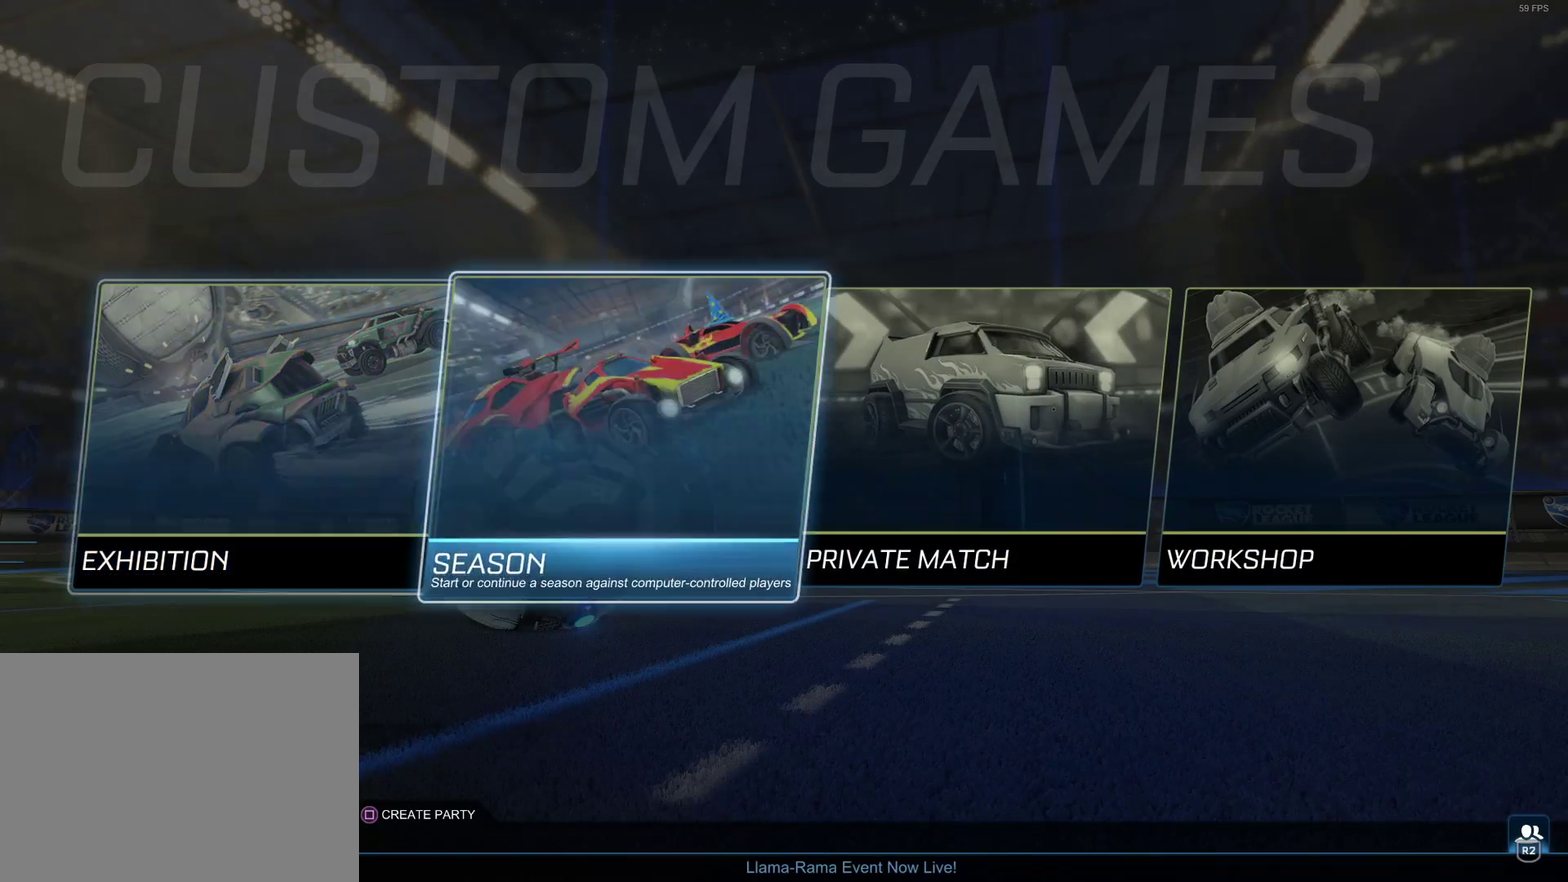
{"buttons": [], "left_stick": "center", "right_stick": "center", "events": [[33, "DPAD_RIGHT", "down"], [150, "DPAD_RIGHT", "up"], [350, "DPAD_LEFT", "down"], [433, "DPAD_LEFT", "up"]]}
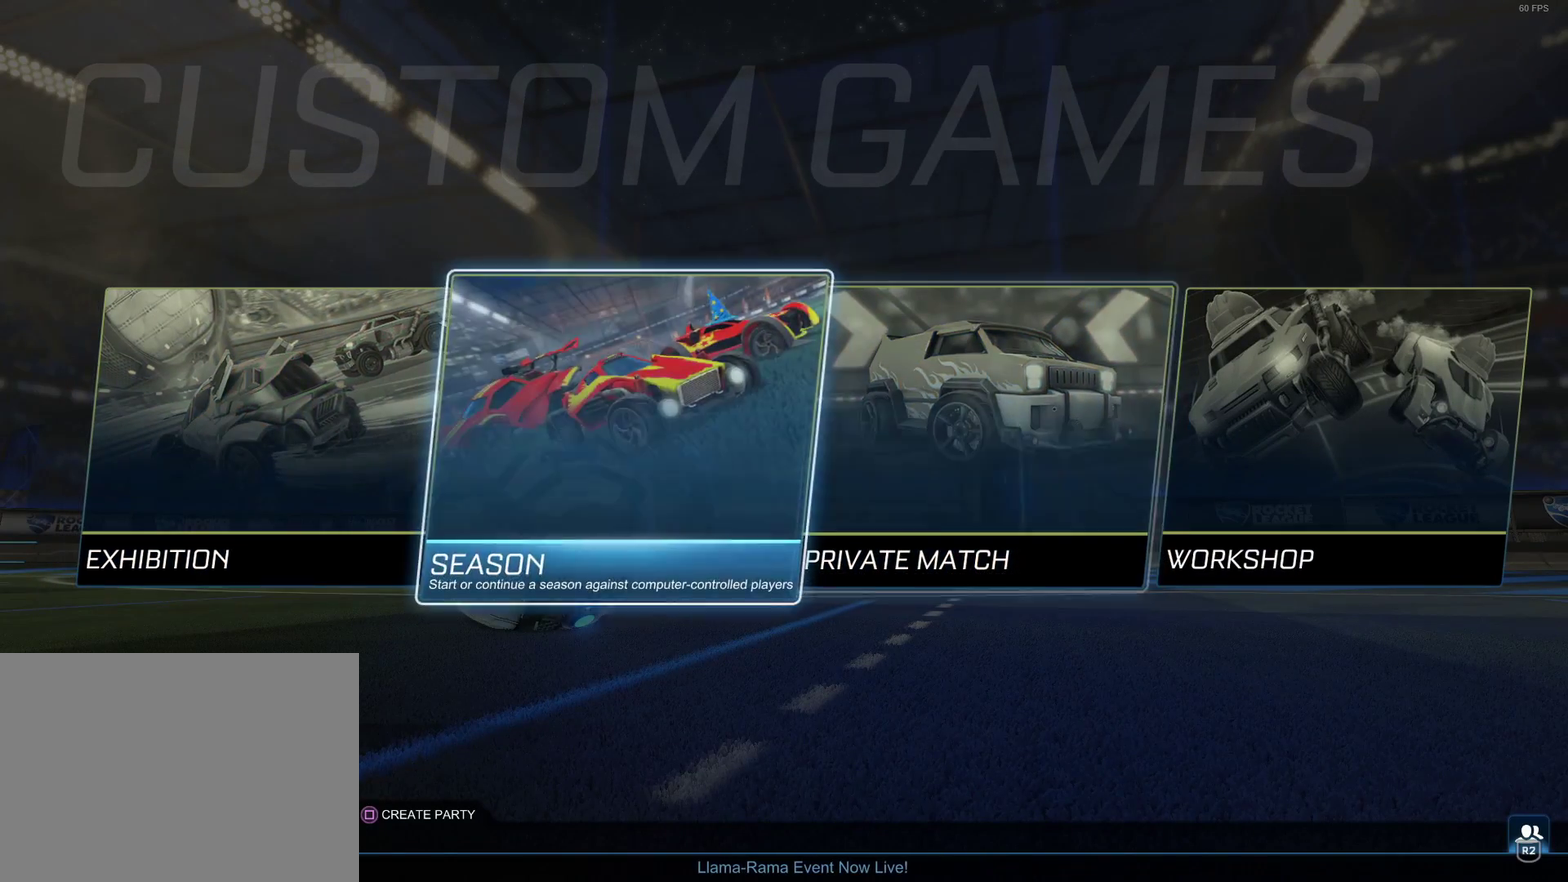
{"buttons": ["DPAD_RIGHT"], "left_stick": "center", "right_stick": "center", "events": [[50, "DPAD_LEFT", "down"], [117, "DPAD_LEFT", "up"], [267, "DPAD_RIGHT", "down"], [350, "DPAD_RIGHT", "up"], [417, "DPAD_RIGHT", "down"]]}
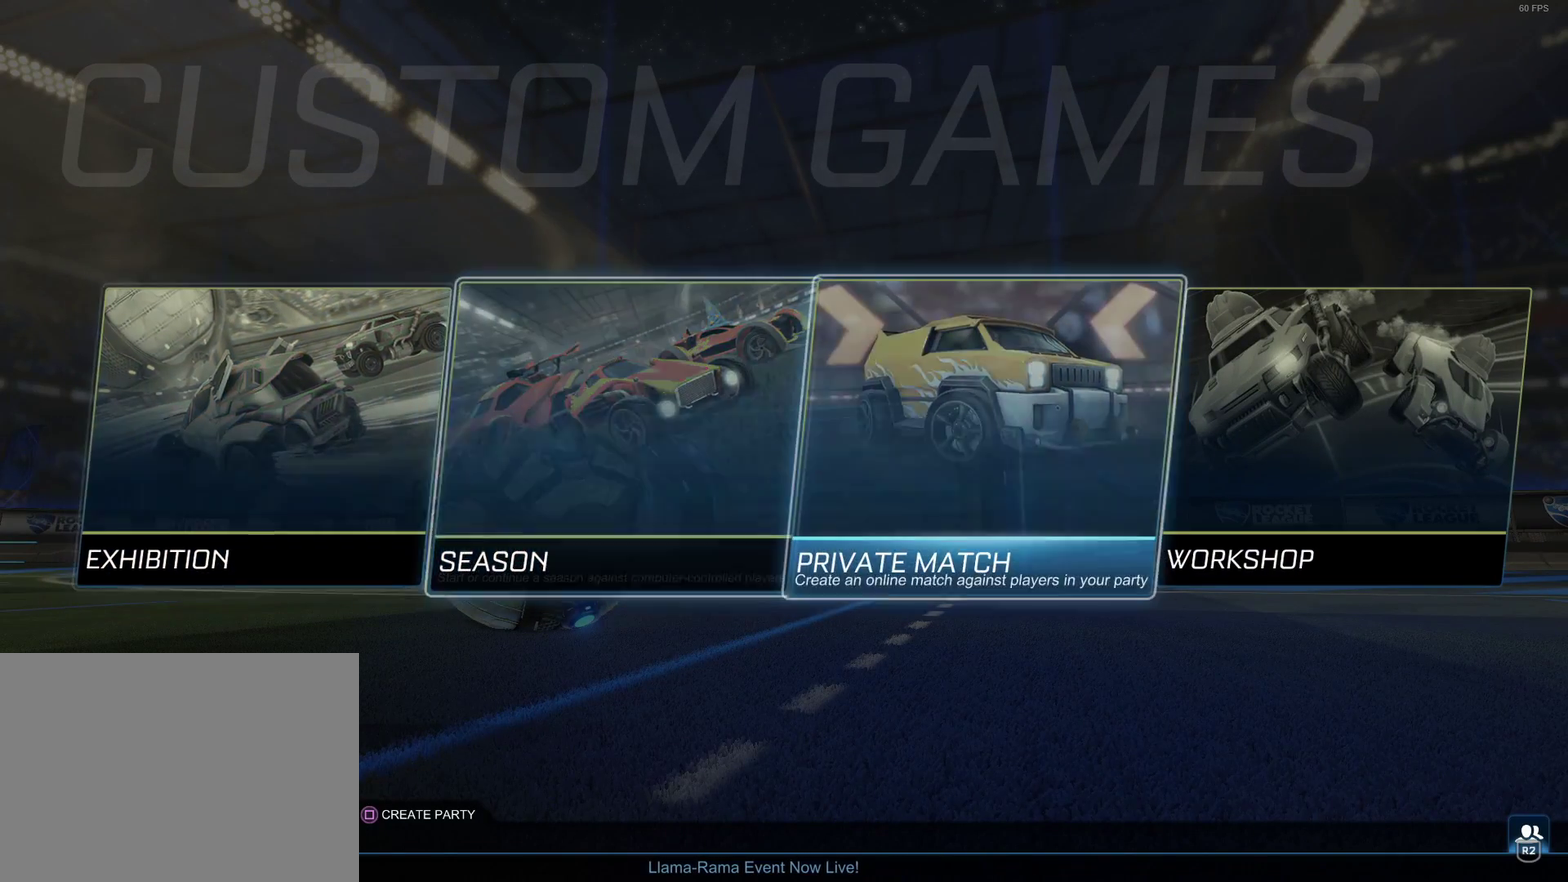
{"buttons": [], "left_stick": "center", "right_stick": "center", "events": [[33, "DPAD_RIGHT", "up"], [283, "CIRCLE", "down"], [400, "CIRCLE", "up"]]}